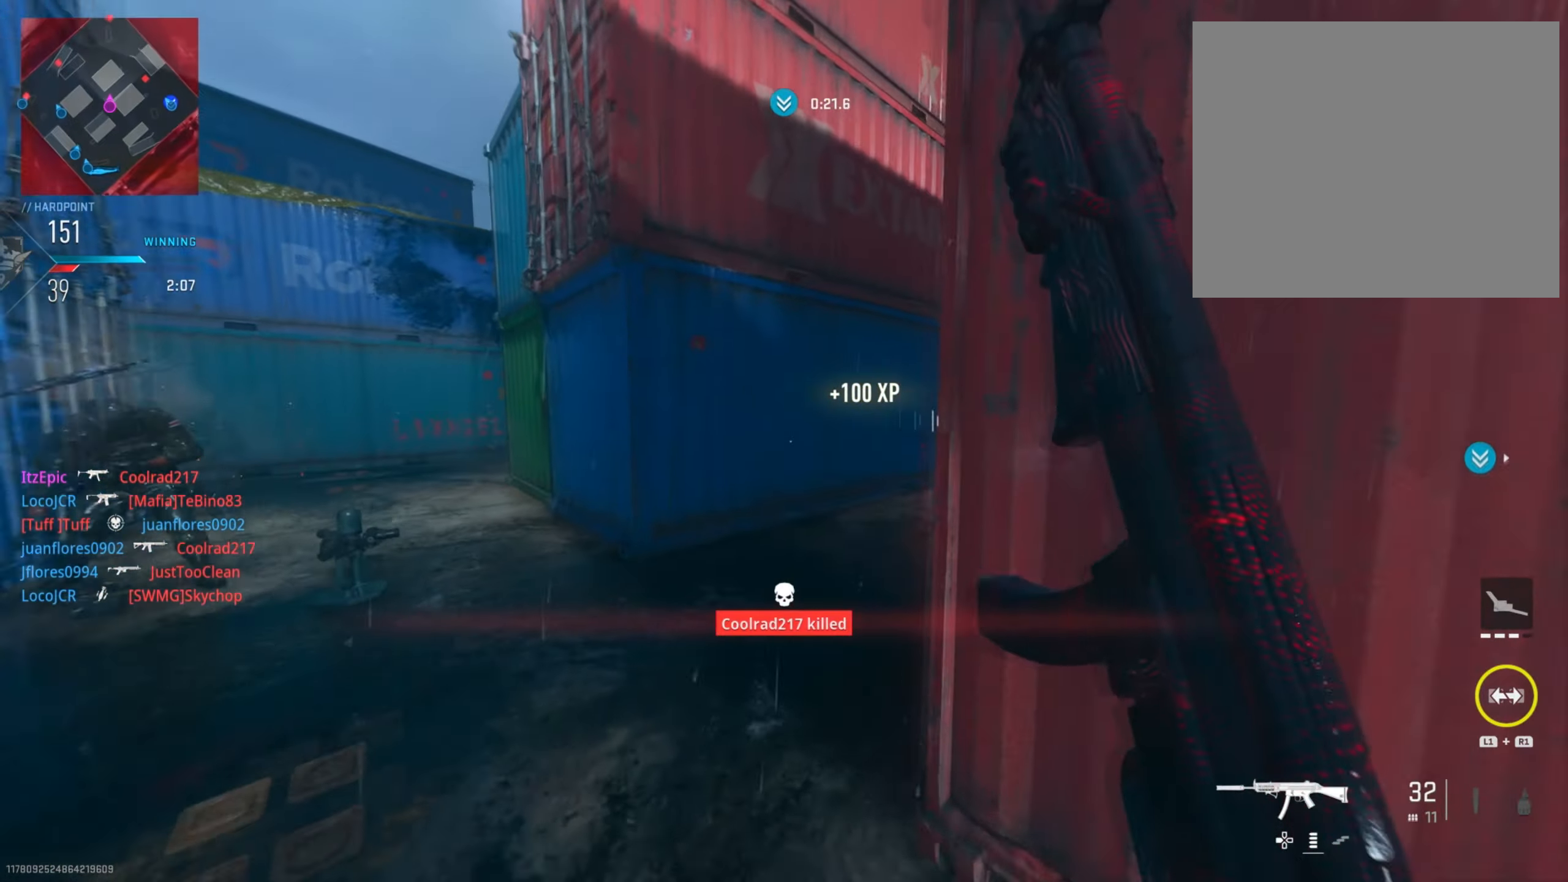
Gameplay with a controller (PlayStation layout); each line is a JSON object with the inputs held at the frame after it. "events" lists button and stick changes between this image and that frame as [ms after this image, input, new state], when the widget could be followed in between.
{"buttons": [], "left_stick": "up", "right_stick": "center", "events": [[167, "right_stick", "down-right"], [234, "R3", "down"], [400, "R3", "up"], [400, "right_stick", "center"]]}
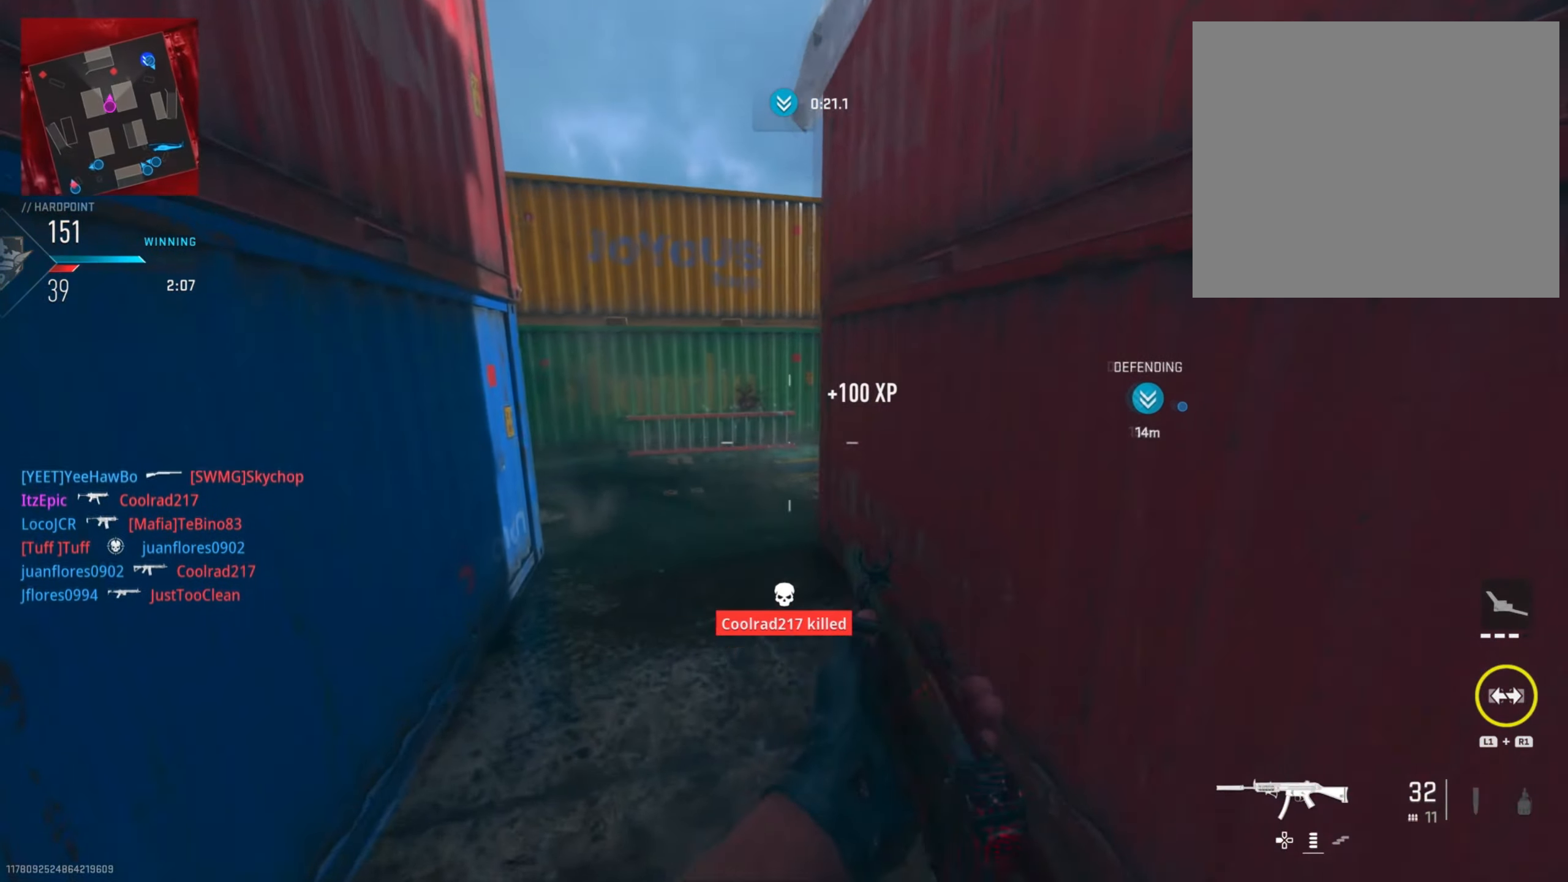
{"buttons": [], "left_stick": "up-left", "right_stick": "center", "events": [[100, "right_stick", "right"], [250, "left_stick", "up-left"], [267, "right_stick", "center"]]}
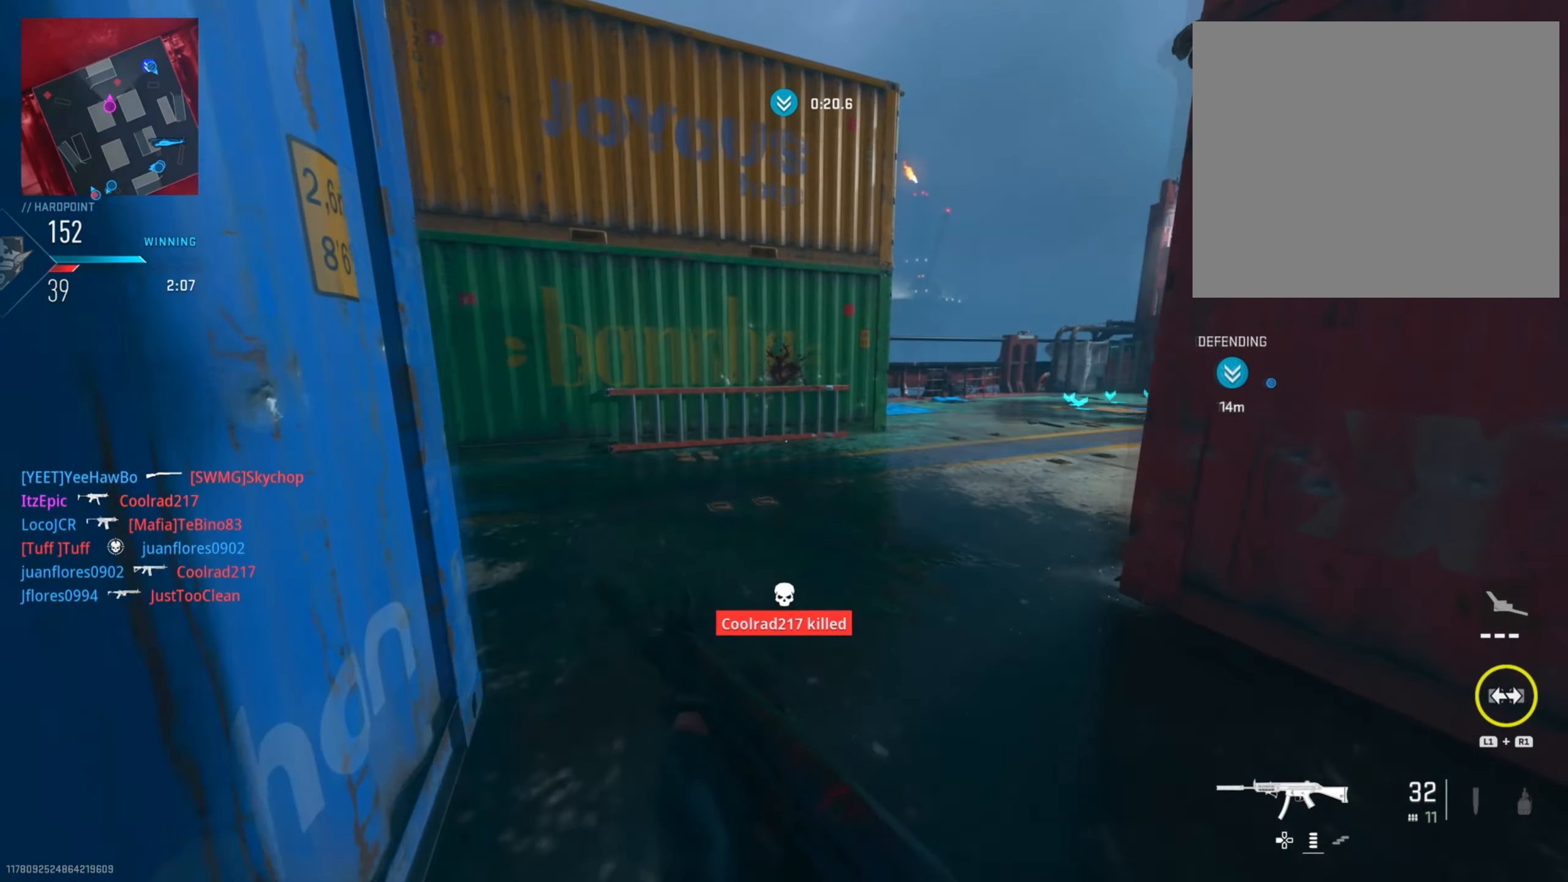
{"buttons": [], "left_stick": "right", "right_stick": "up-left", "events": [[117, "left_stick", "down-left"], [201, "right_stick", "left"], [301, "left_stick", "down-right"], [367, "left_stick", "right"], [434, "right_stick", "up-left"]]}
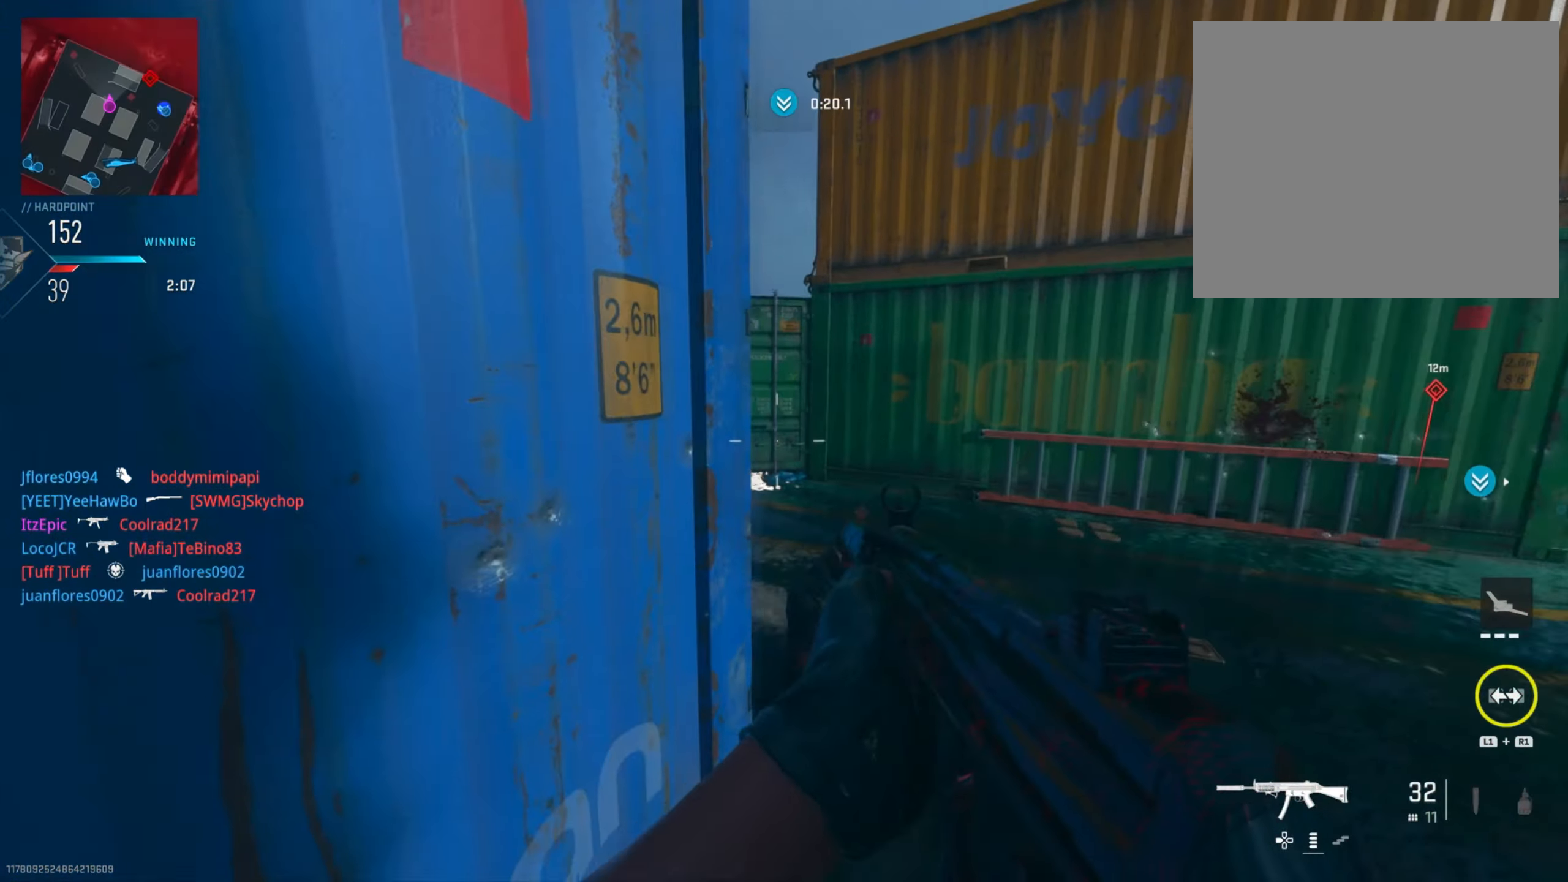
{"buttons": [], "left_stick": "down", "right_stick": "down-right", "events": [[50, "right_stick", "left"], [83, "L2", "down"], [217, "right_stick", "center"], [267, "right_stick", "right"], [334, "L2", "up"], [334, "left_stick", "down"], [367, "right_stick", "down-right"]]}
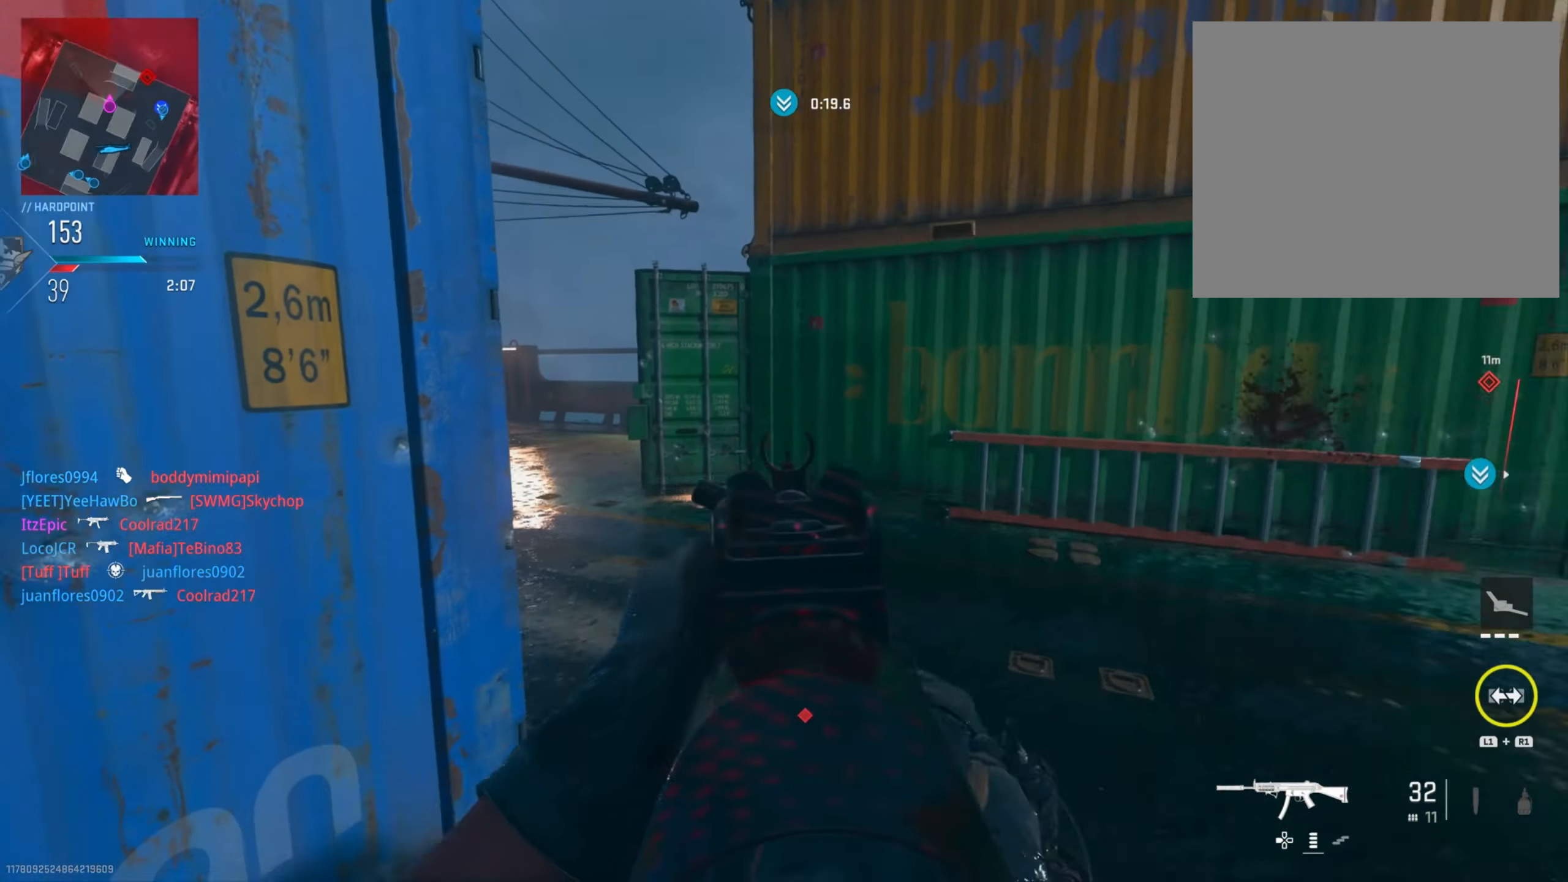
{"buttons": ["R2"], "left_stick": "down-left", "right_stick": "left", "events": [[84, "R2", "down"], [201, "L2", "down"], [301, "right_stick", "up-left"], [351, "right_stick", "left"], [384, "left_stick", "down-left"], [417, "L2", "up"]]}
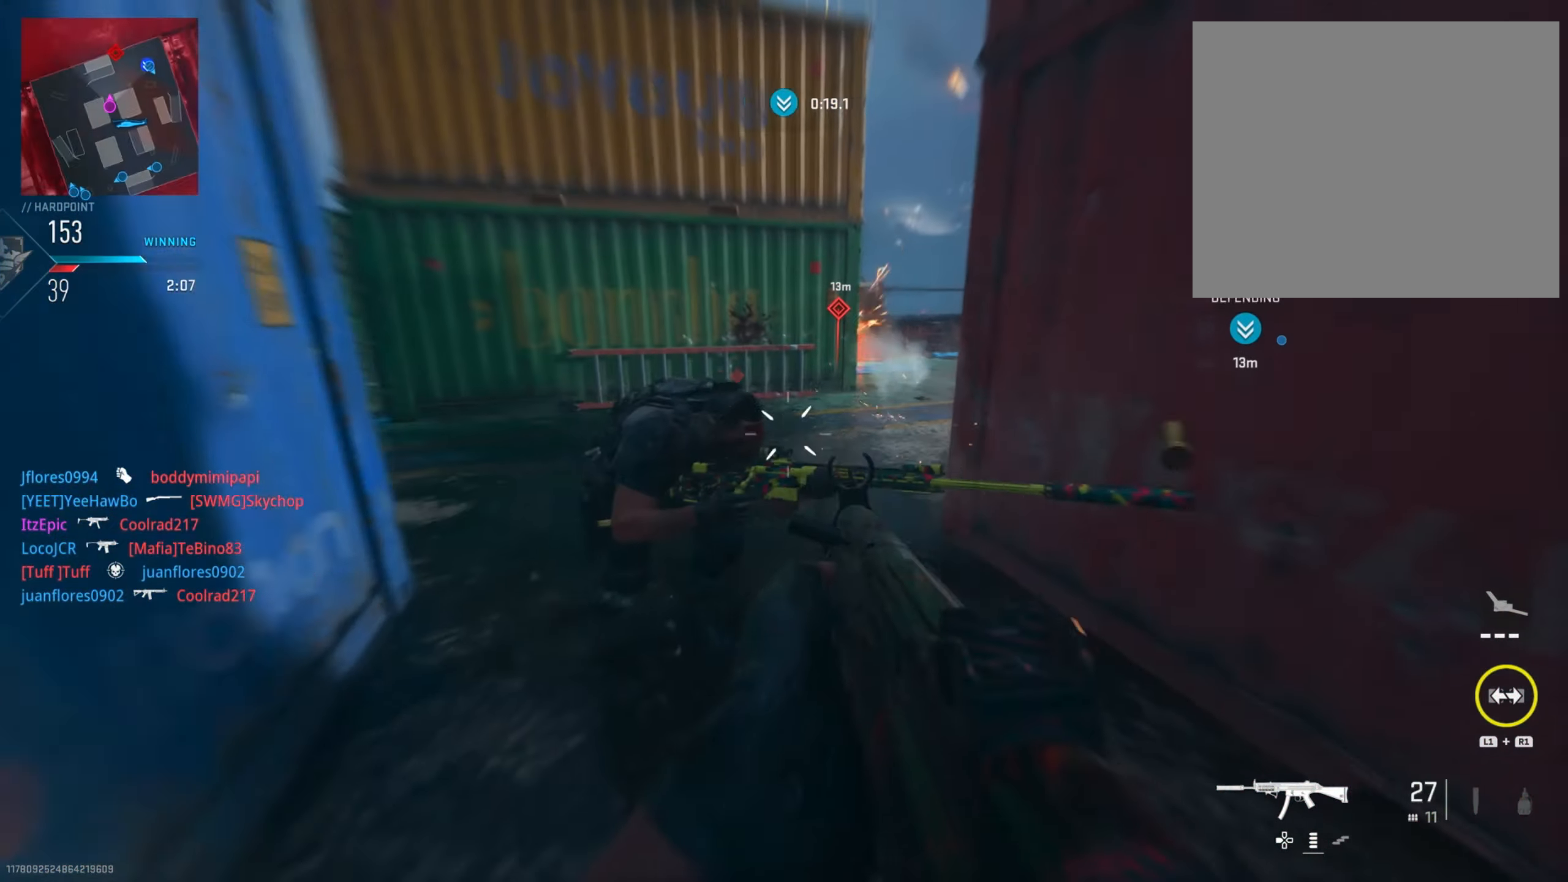
{"buttons": ["L2", "R2"], "left_stick": "down-right", "right_stick": "right", "events": [[67, "L2", "down"], [83, "right_stick", "right"], [183, "R3", "down"], [183, "right_stick", "down-right"], [233, "left_stick", "down"], [334, "R3", "up"], [384, "left_stick", "down-right"], [484, "right_stick", "right"]]}
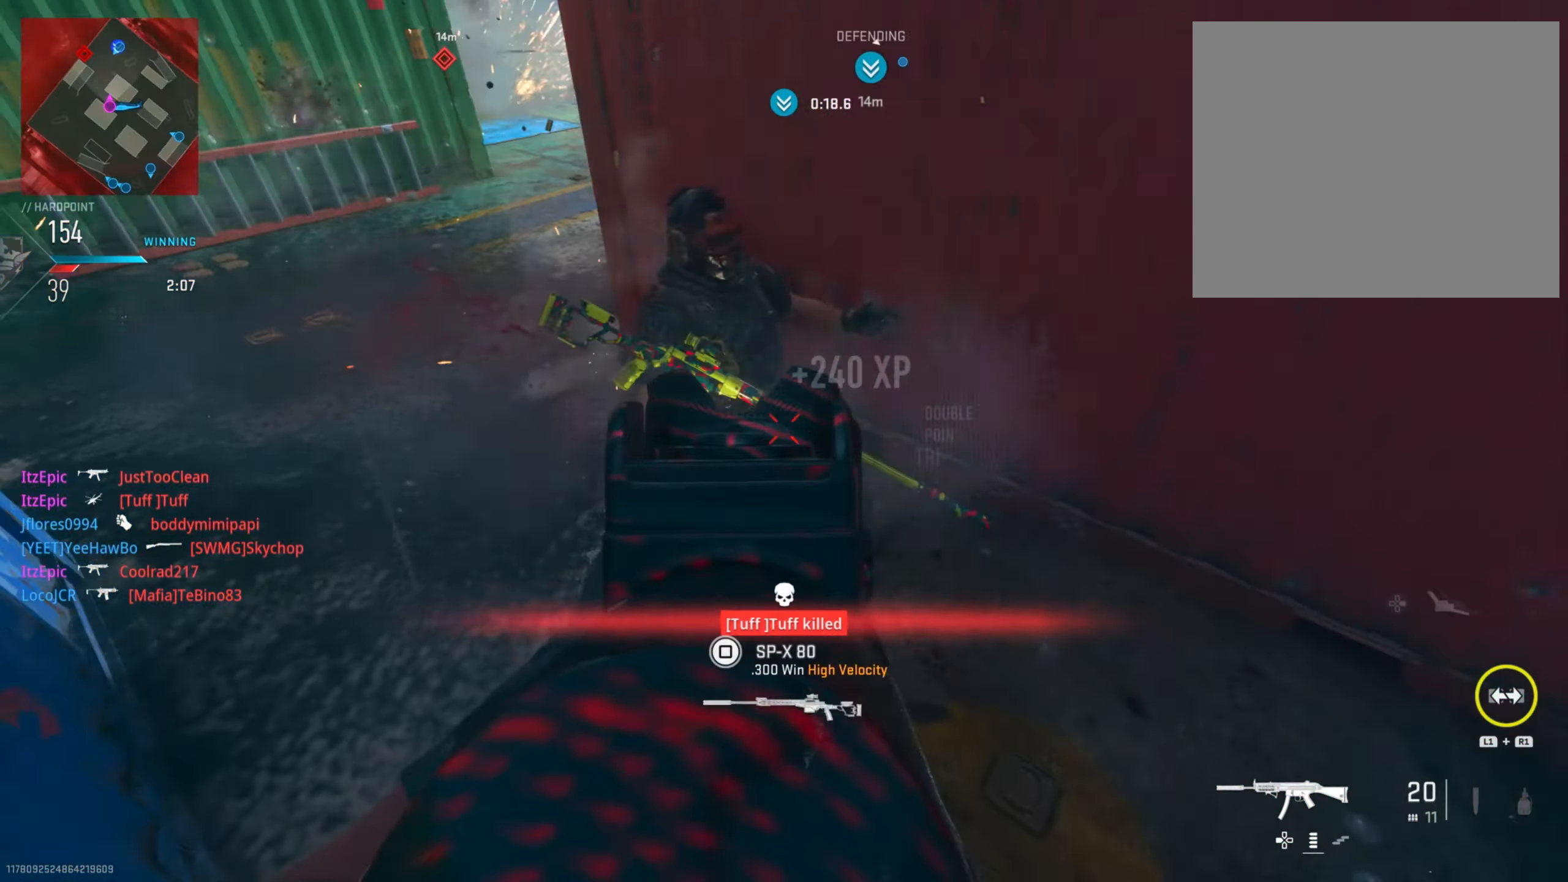
{"buttons": [], "left_stick": "up-right", "right_stick": "right", "events": [[17, "left_stick", "right"], [34, "L2", "up"], [117, "R2", "up"], [117, "right_stick", "up"], [134, "left_stick", "up-right"], [167, "right_stick", "right"]]}
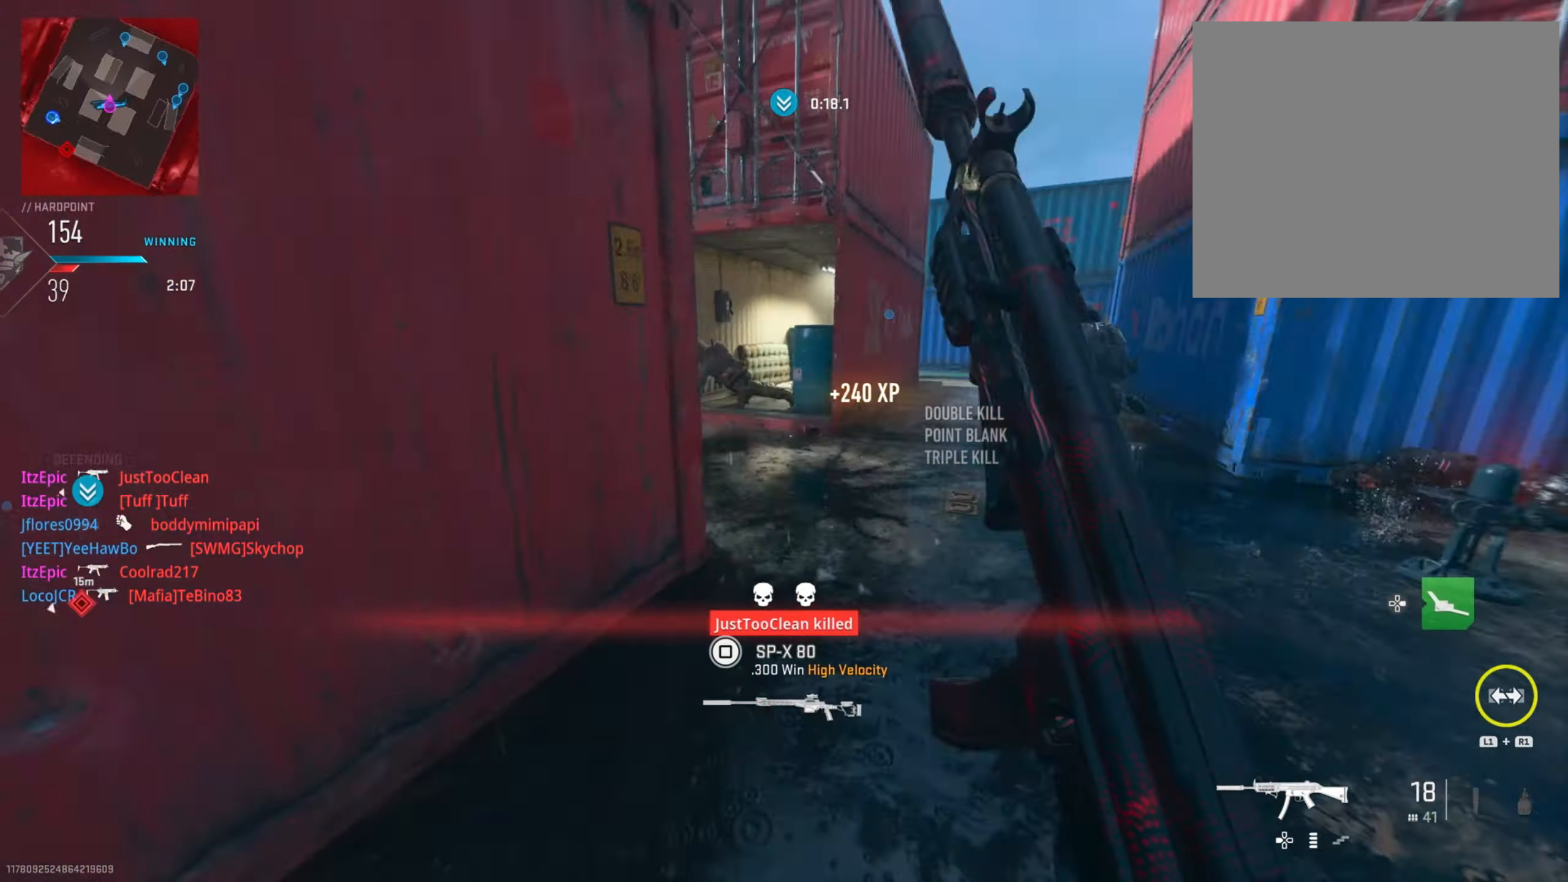
{"buttons": [], "left_stick": "up-left", "right_stick": "right", "events": [[17, "right_stick", "center"], [117, "right_stick", "left"], [267, "left_stick", "up"], [350, "right_stick", "right"], [384, "left_stick", "up-left"]]}
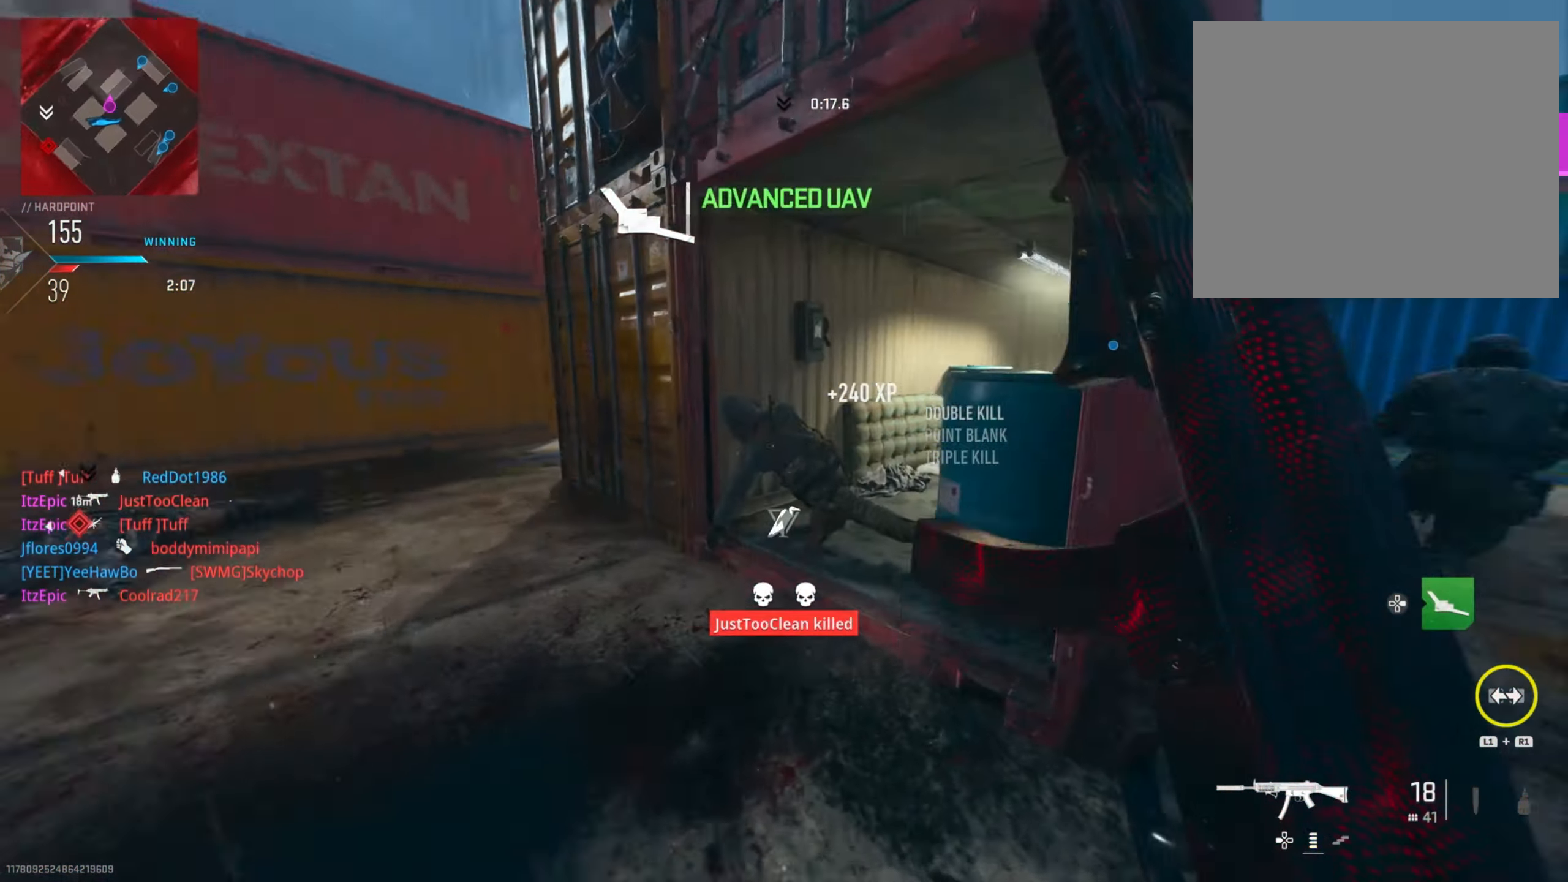
{"buttons": ["L2", "R2"], "left_stick": "up-right", "right_stick": "up", "events": [[50, "left_stick", "right"], [183, "right_stick", "left"], [233, "left_stick", "up-right"], [283, "L2", "down"], [283, "right_stick", "center"], [367, "R2", "down"], [367, "right_stick", "up-left"], [467, "right_stick", "up"]]}
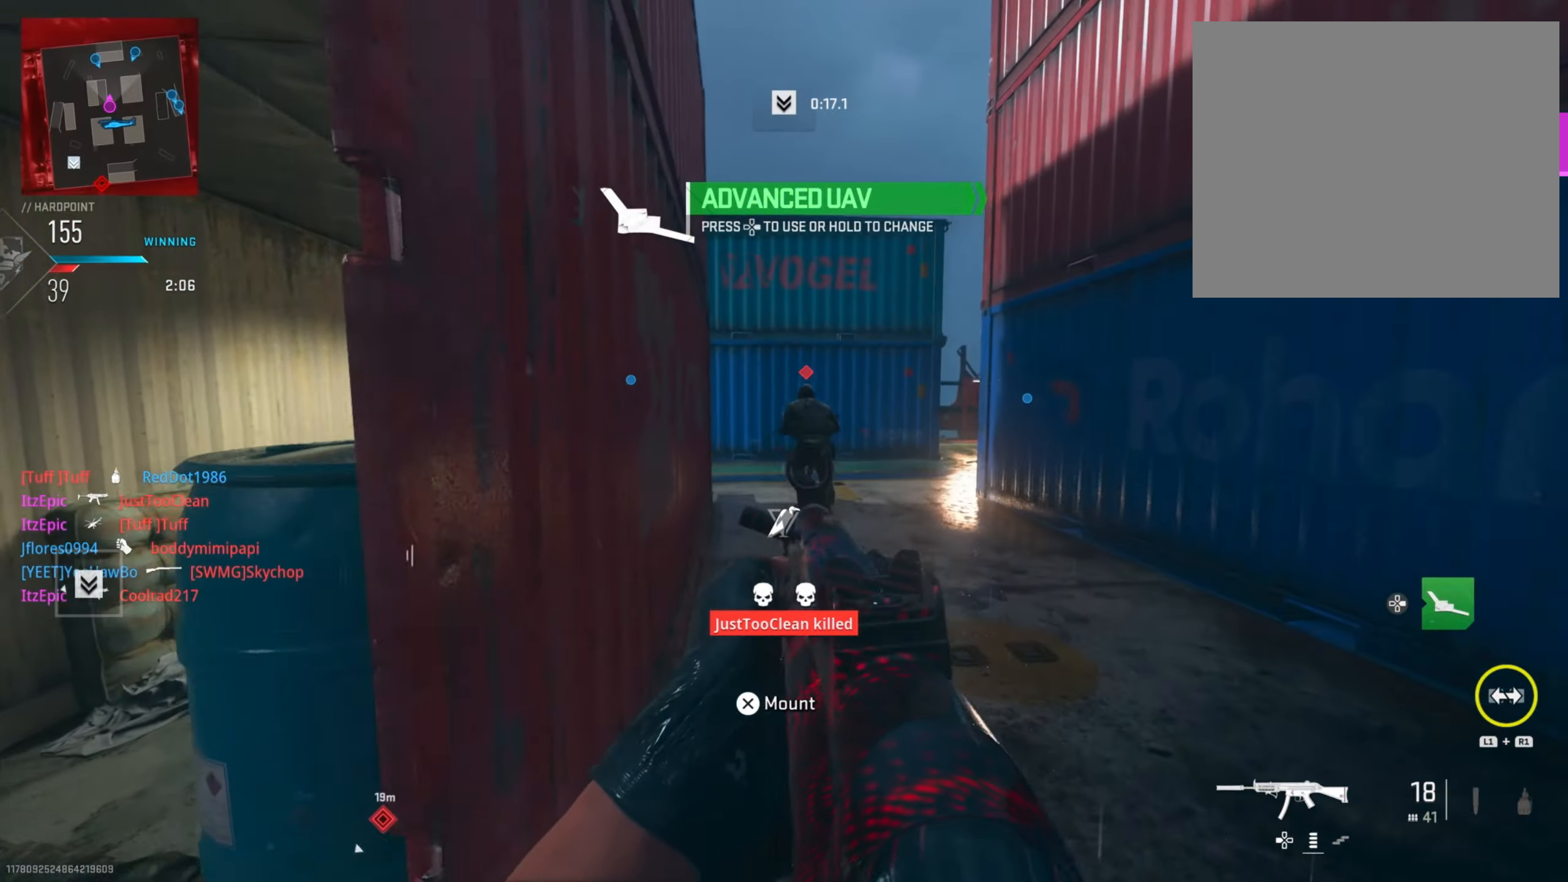
{"buttons": ["L2", "R2"], "left_stick": "up-right", "right_stick": "center", "events": [[50, "right_stick", "up-right"], [184, "right_stick", "down-right"], [267, "right_stick", "down-left"], [401, "right_stick", "center"]]}
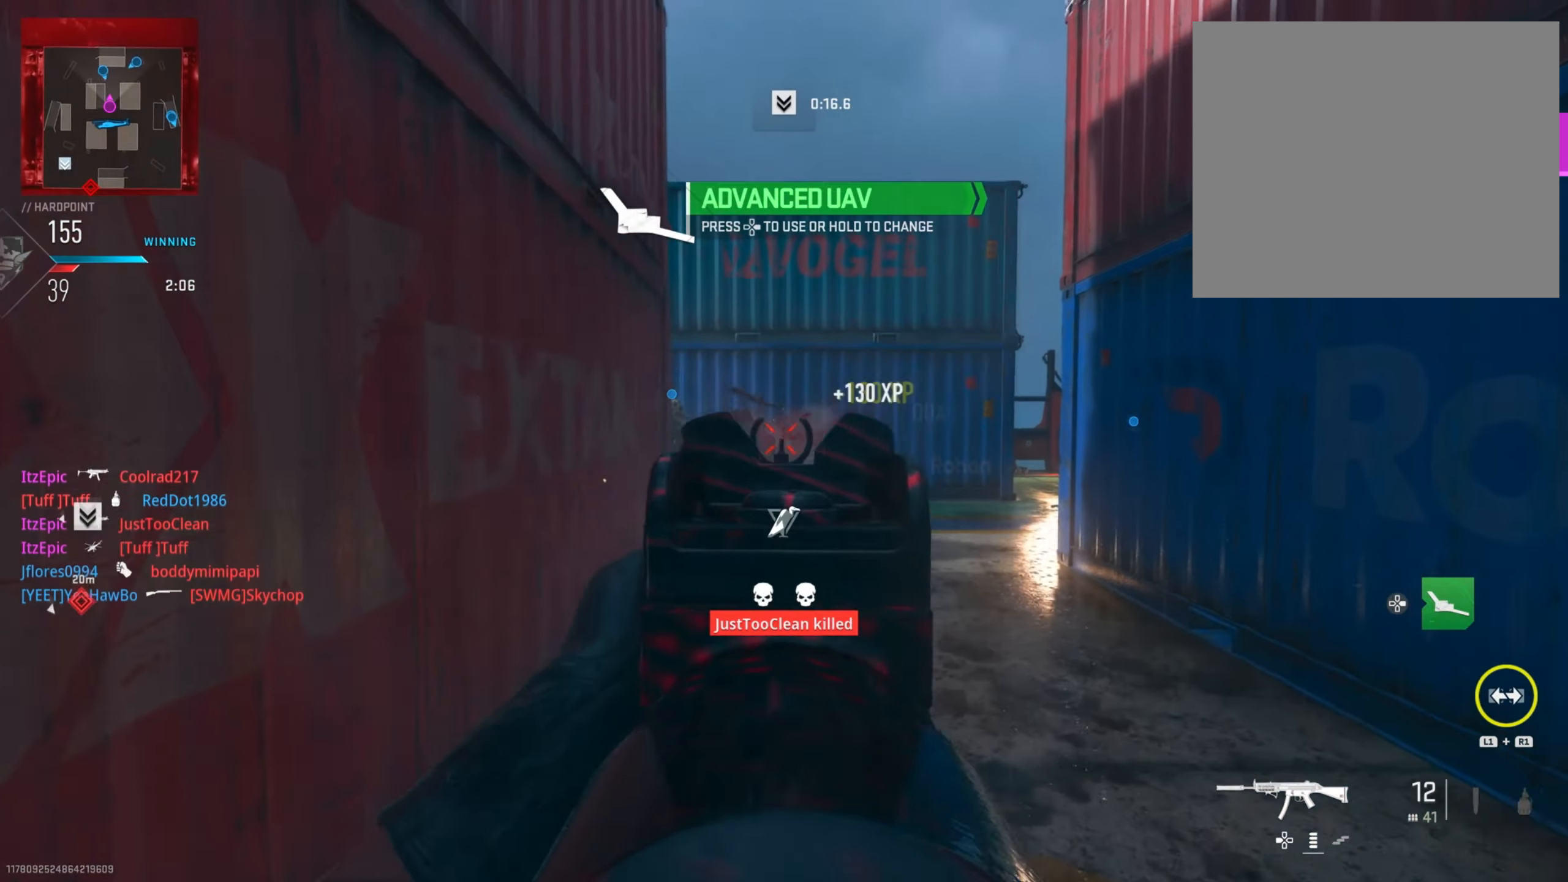
{"buttons": [], "left_stick": "up", "right_stick": "right", "events": [[16, "L2", "up"], [16, "SQUARE", "down"], [50, "R2", "up"], [133, "SQUARE", "up"], [300, "right_stick", "down-right"], [433, "left_stick", "up"], [467, "right_stick", "right"]]}
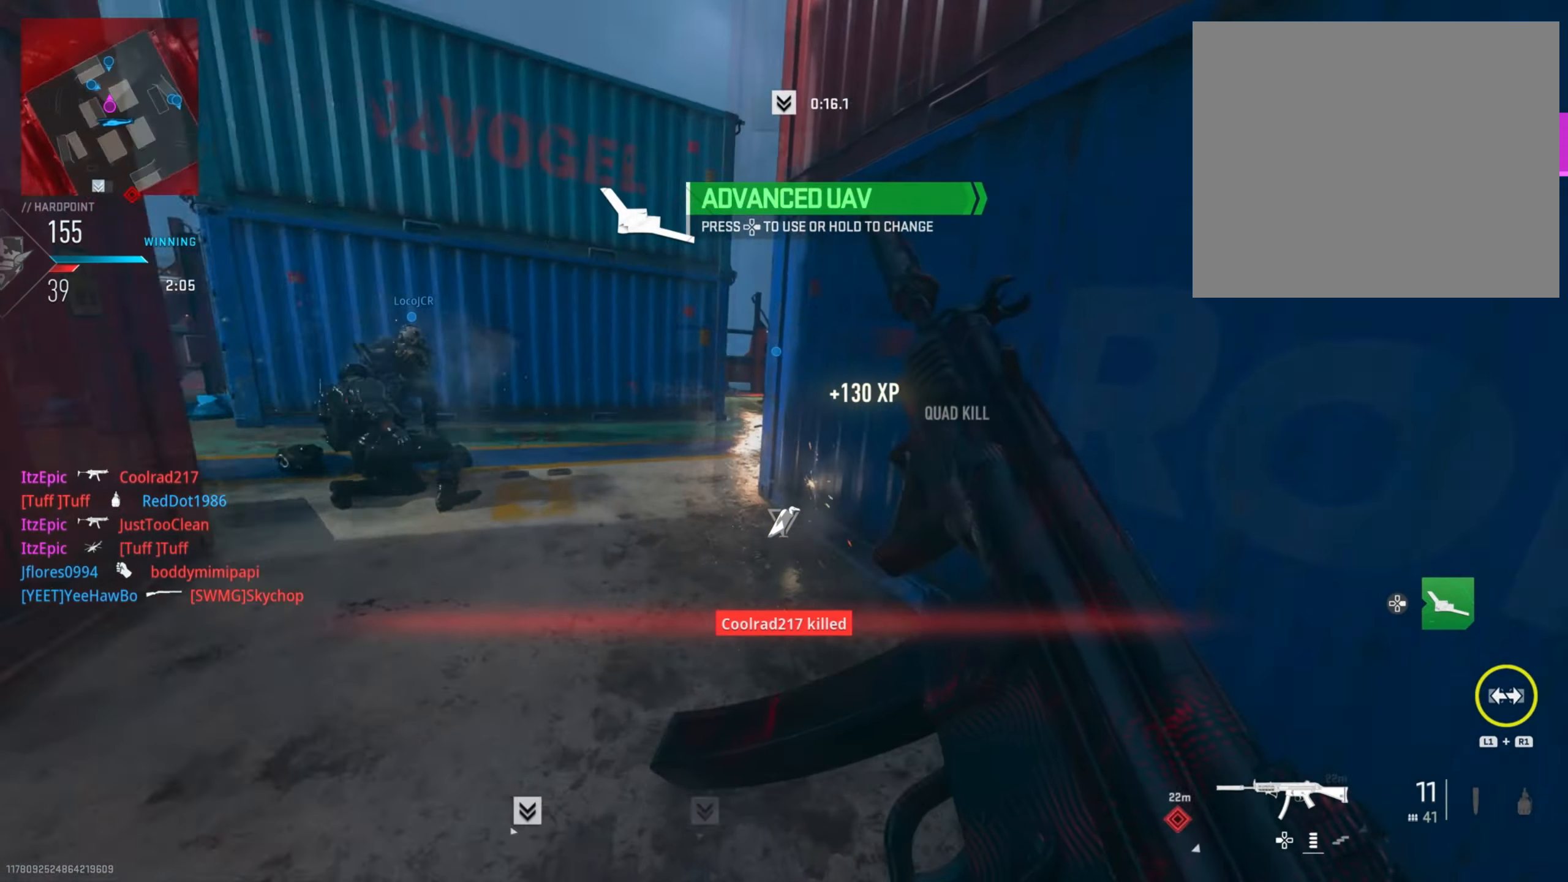
{"buttons": [], "left_stick": "down", "right_stick": "right", "events": [[150, "left_stick", "left"], [250, "right_stick", "center"], [317, "right_stick", "right"], [334, "left_stick", "down"]]}
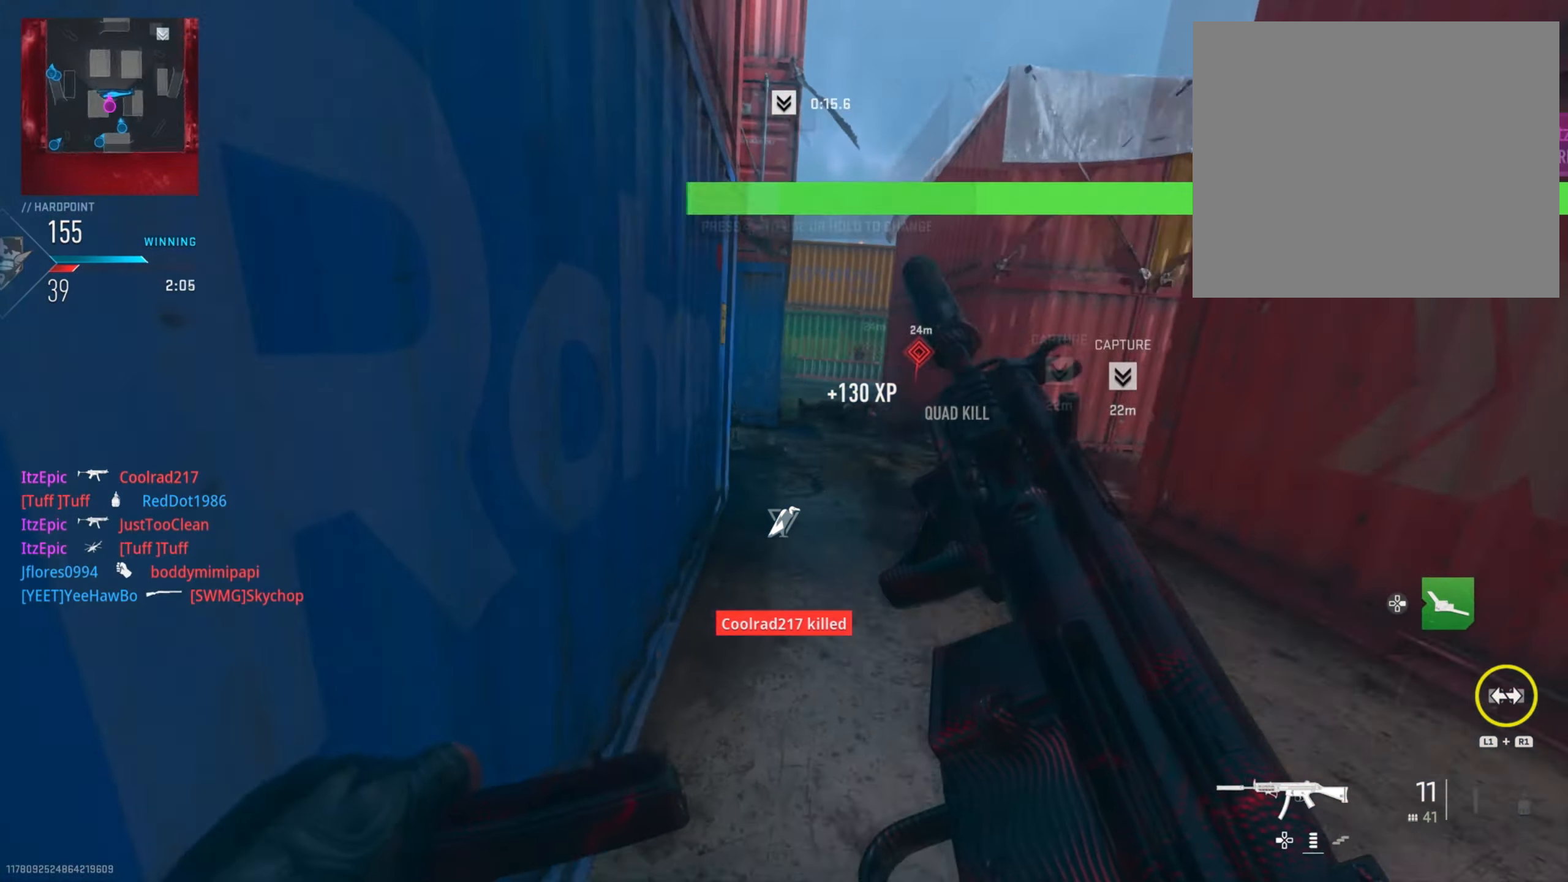
{"buttons": [], "left_stick": "up-right", "right_stick": "center", "events": [[83, "left_stick", "up"], [267, "left_stick", "up-right"], [367, "right_stick", "down-right"], [500, "right_stick", "center"]]}
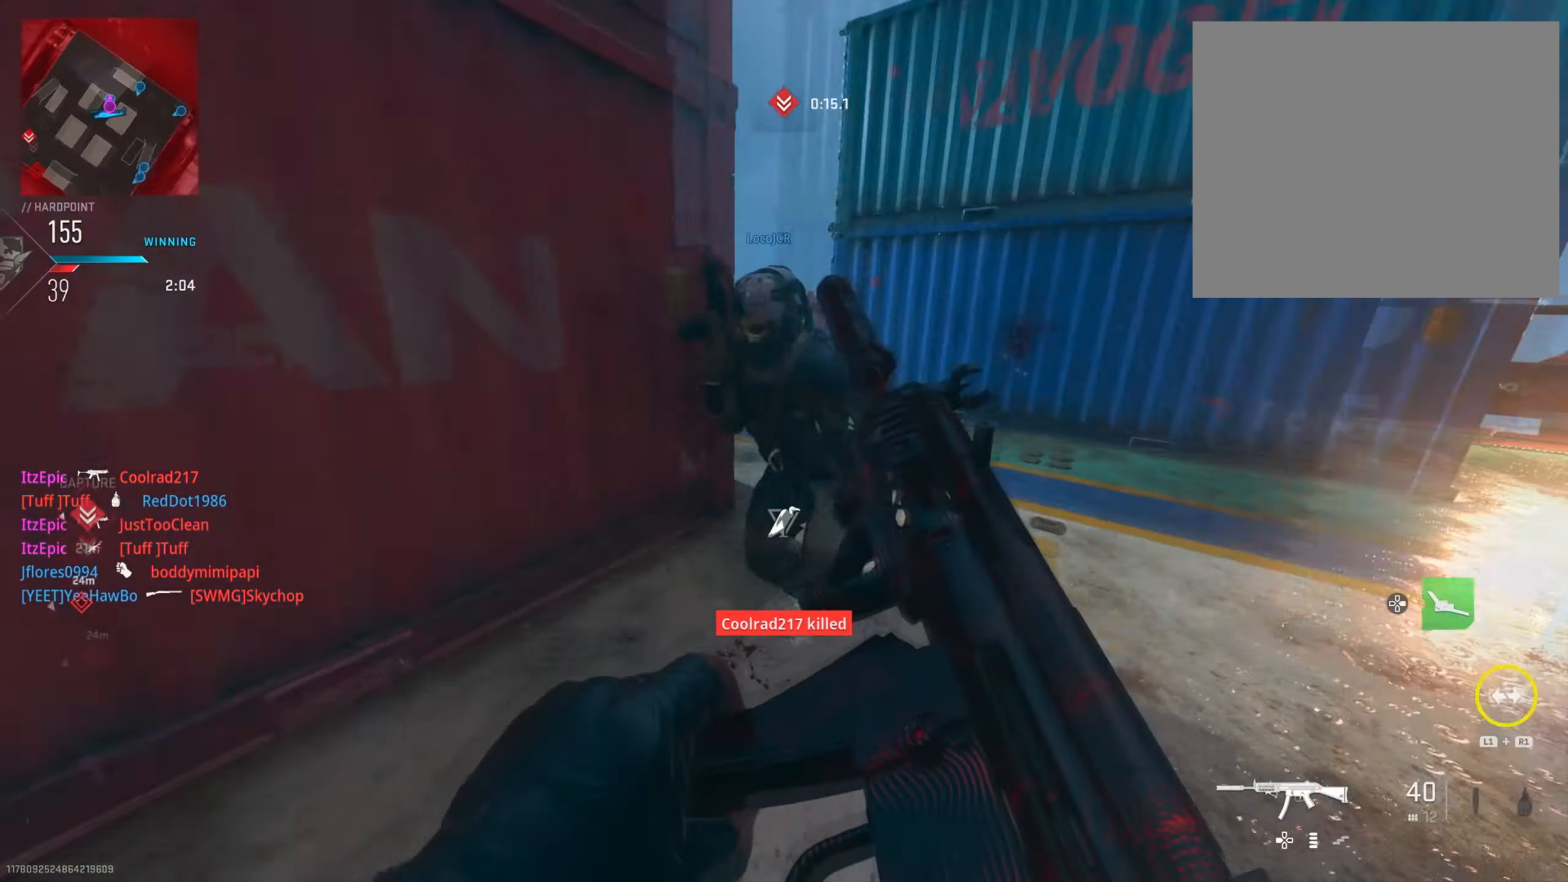
{"buttons": [], "left_stick": "up", "right_stick": "up-left", "events": [[117, "left_stick", "up"], [150, "DPAD_RIGHT", "down"], [217, "left_stick", "up-left"], [284, "DPAD_RIGHT", "up"], [417, "left_stick", "up"], [417, "right_stick", "up-left"]]}
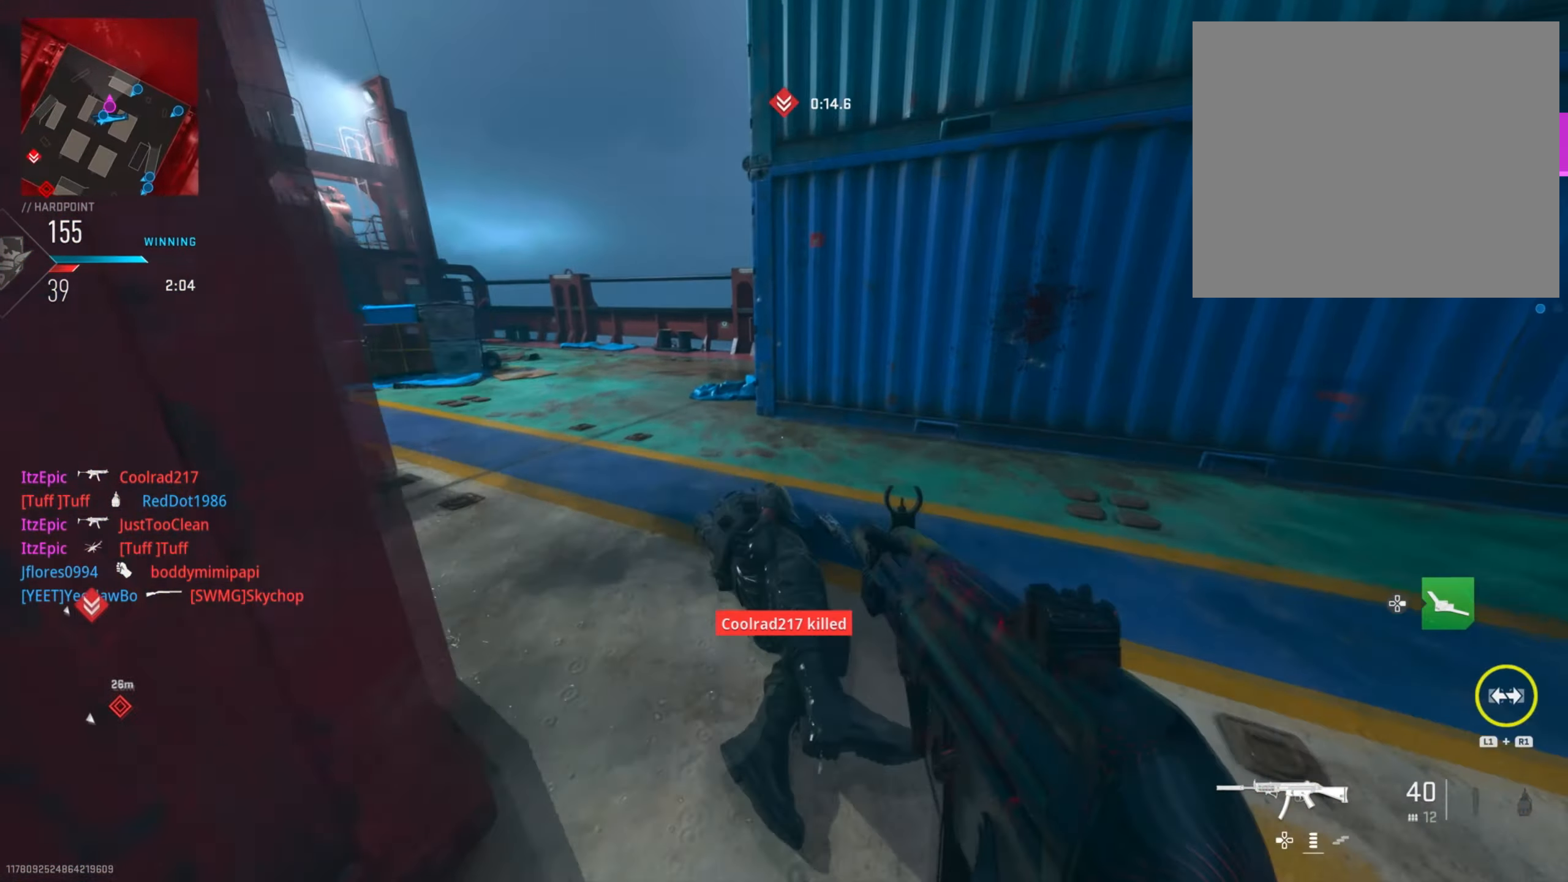
{"buttons": [], "left_stick": "up", "right_stick": "center", "events": [[233, "right_stick", "center"]]}
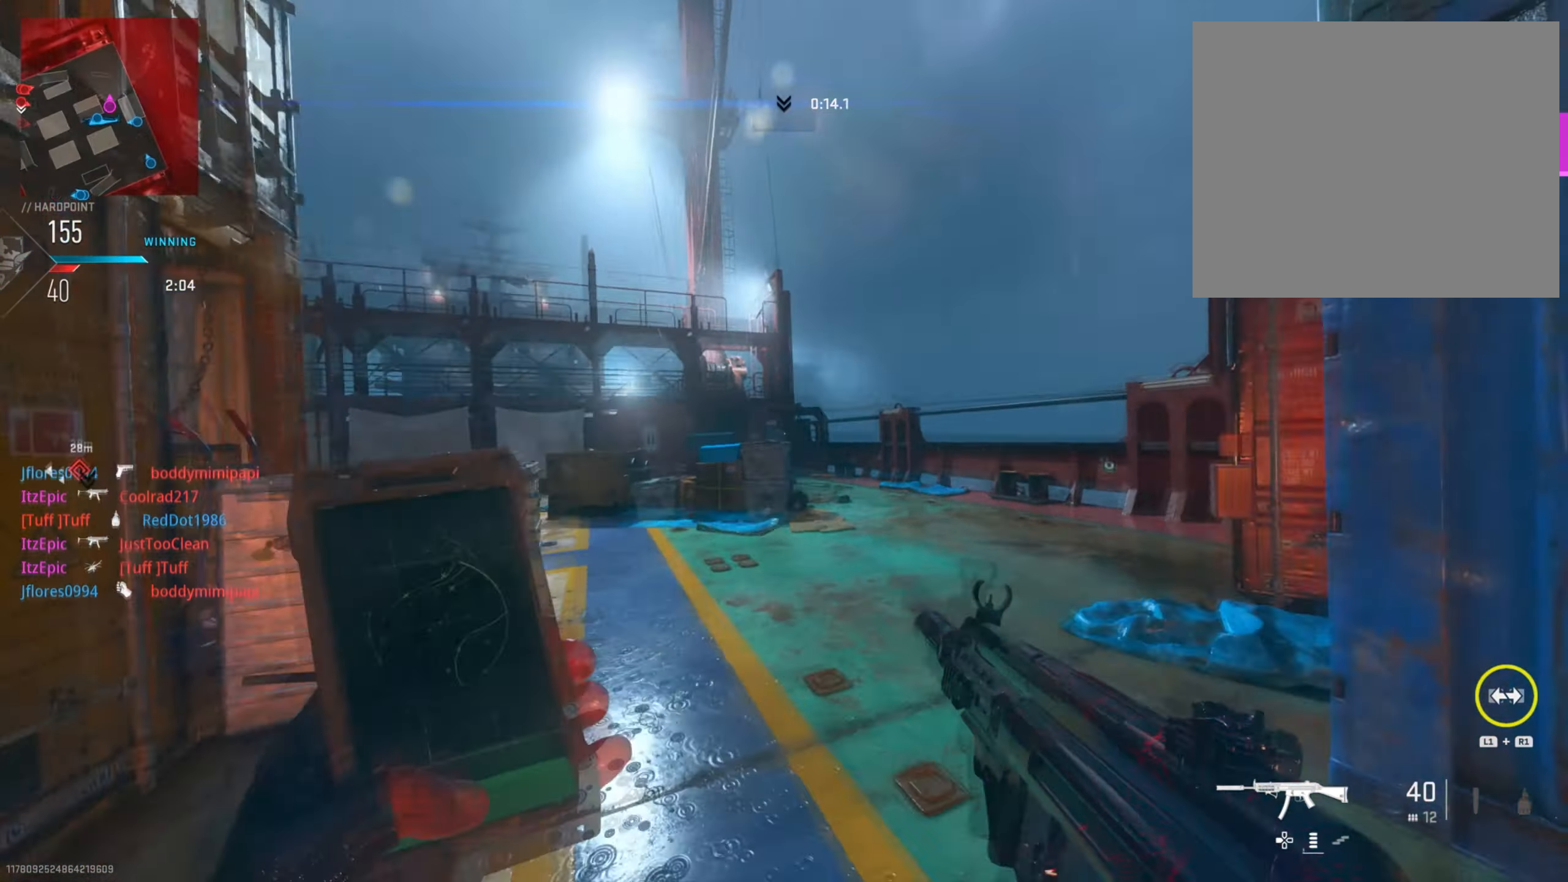
{"buttons": [], "left_stick": "up-right", "right_stick": "center", "events": [[150, "right_stick", "left"], [267, "left_stick", "up-right"], [467, "right_stick", "center"]]}
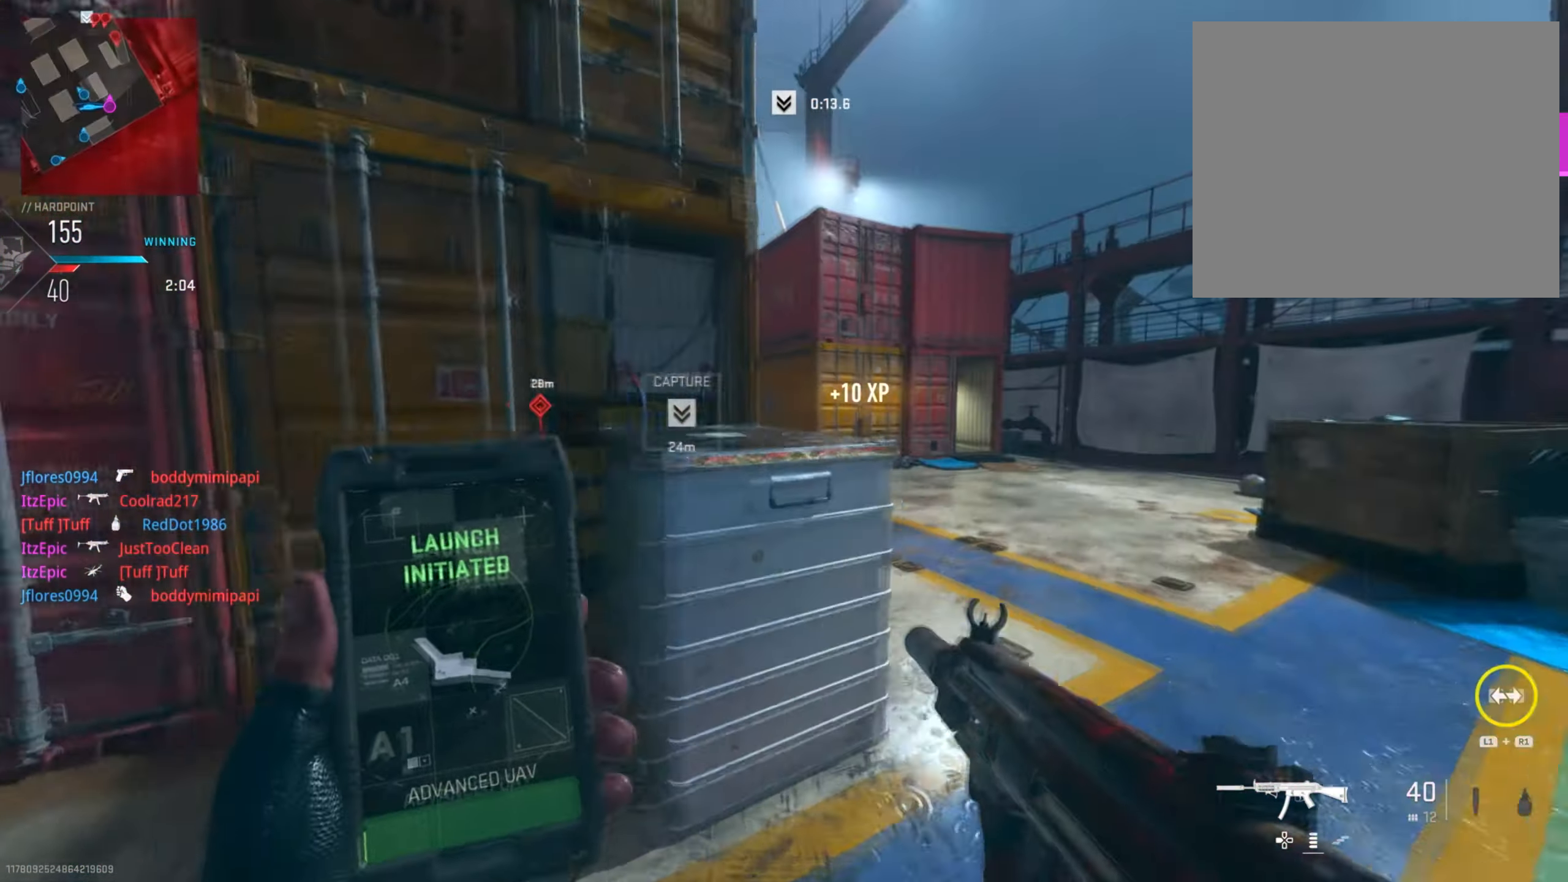
{"buttons": ["L2"], "left_stick": "up-right", "right_stick": "up-right", "events": [[233, "right_stick", "right"], [367, "L2", "down"], [417, "right_stick", "up-right"]]}
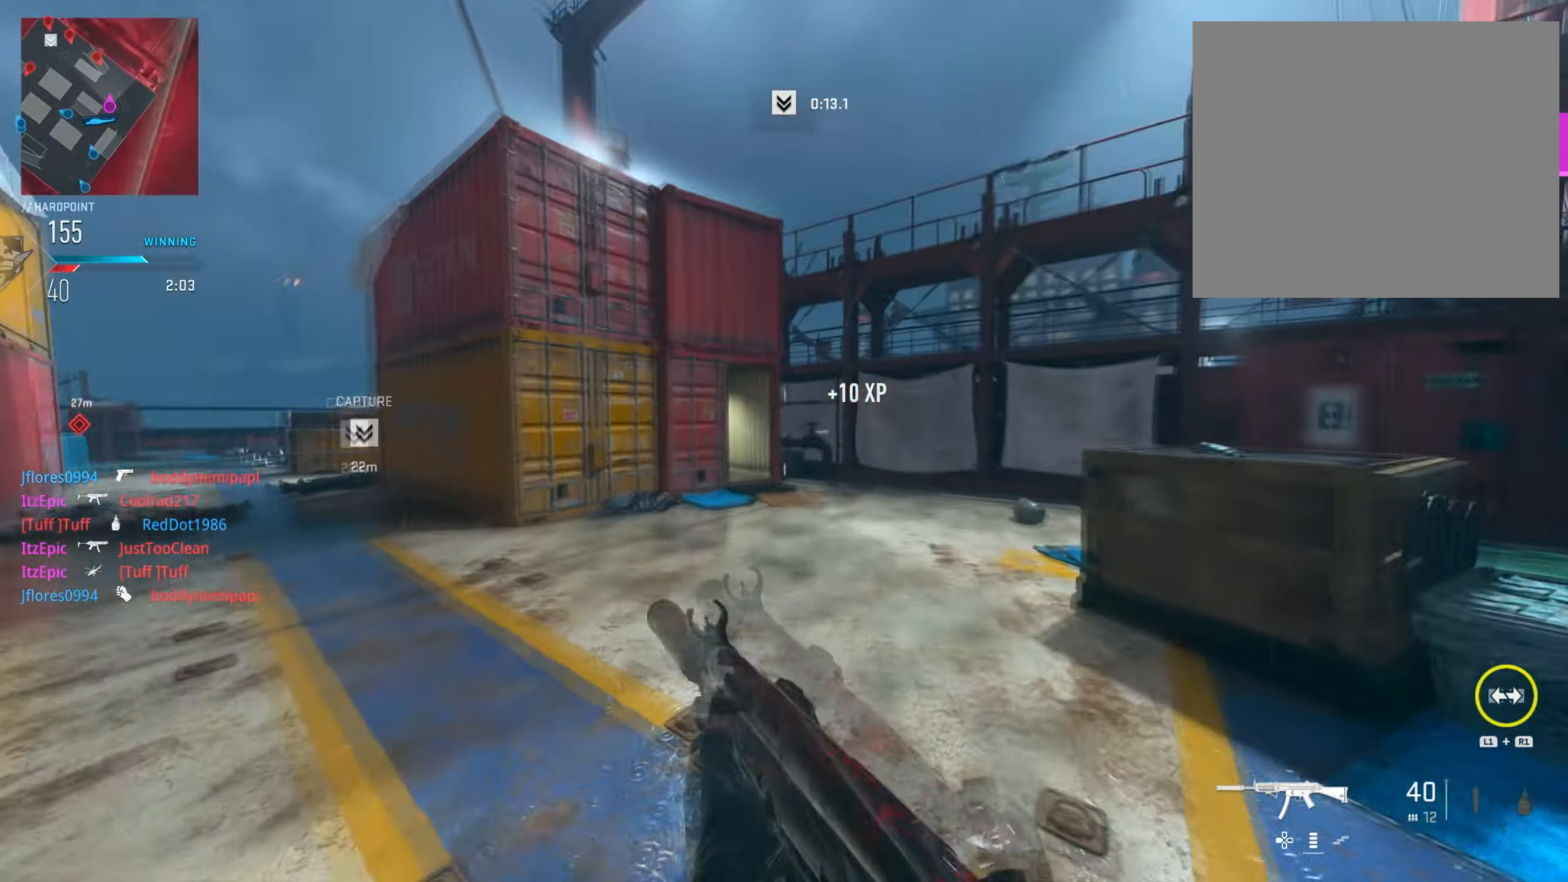
{"buttons": ["L2"], "left_stick": "up-right", "right_stick": "center", "events": [[84, "right_stick", "left"], [250, "right_stick", "down-left"], [417, "right_stick", "center"]]}
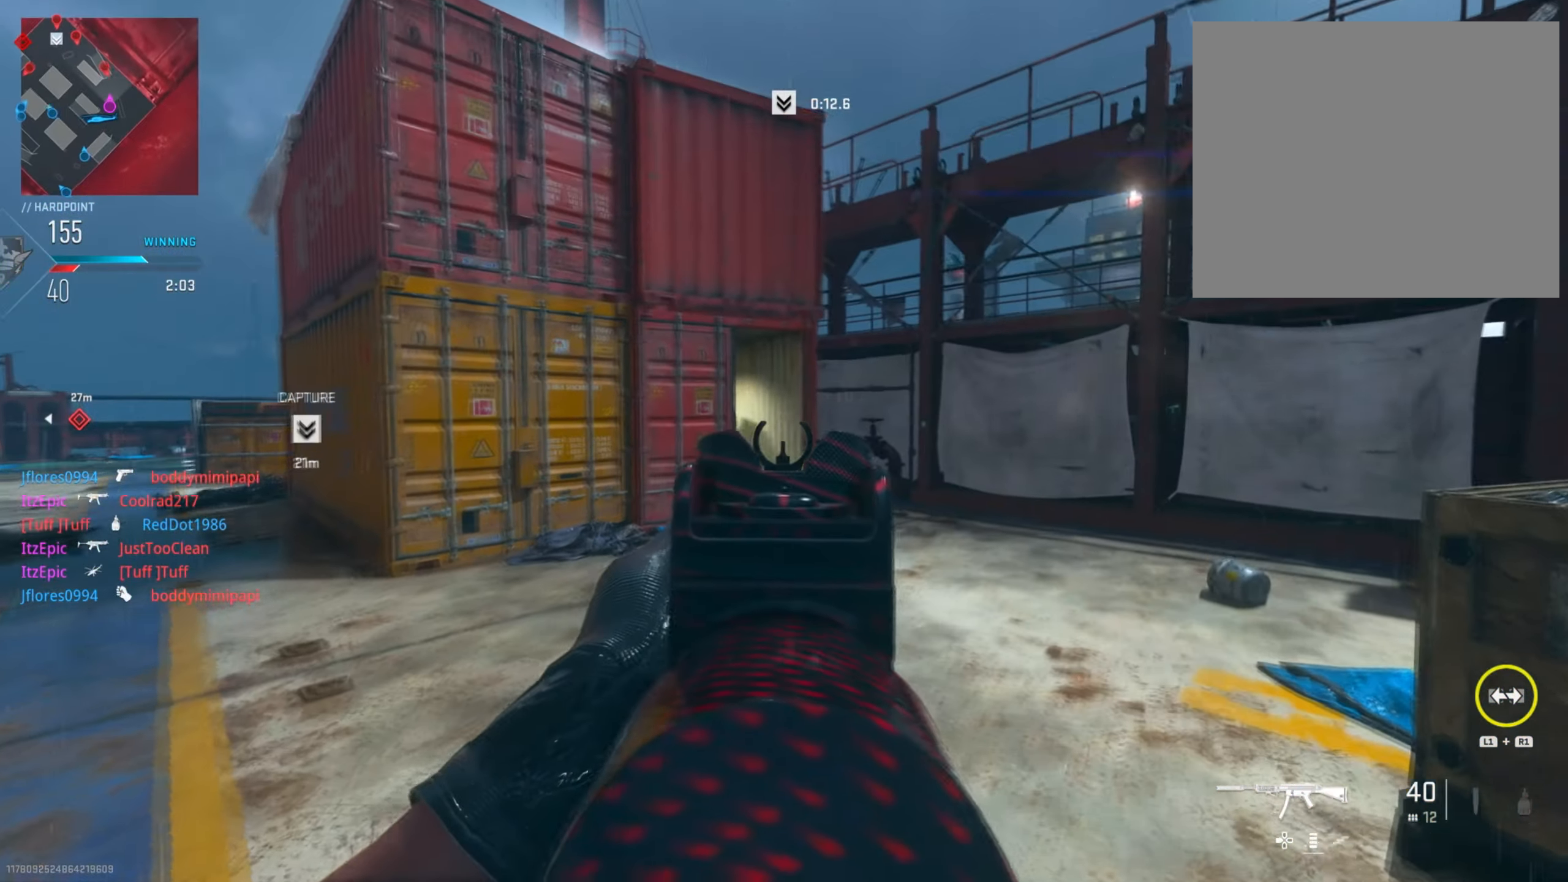
{"buttons": ["L2", "R2"], "left_stick": "up-right", "right_stick": "up-left", "events": [[16, "right_stick", "left"], [167, "R2", "down"], [233, "right_stick", "center"], [317, "right_stick", "left"], [450, "right_stick", "up-left"]]}
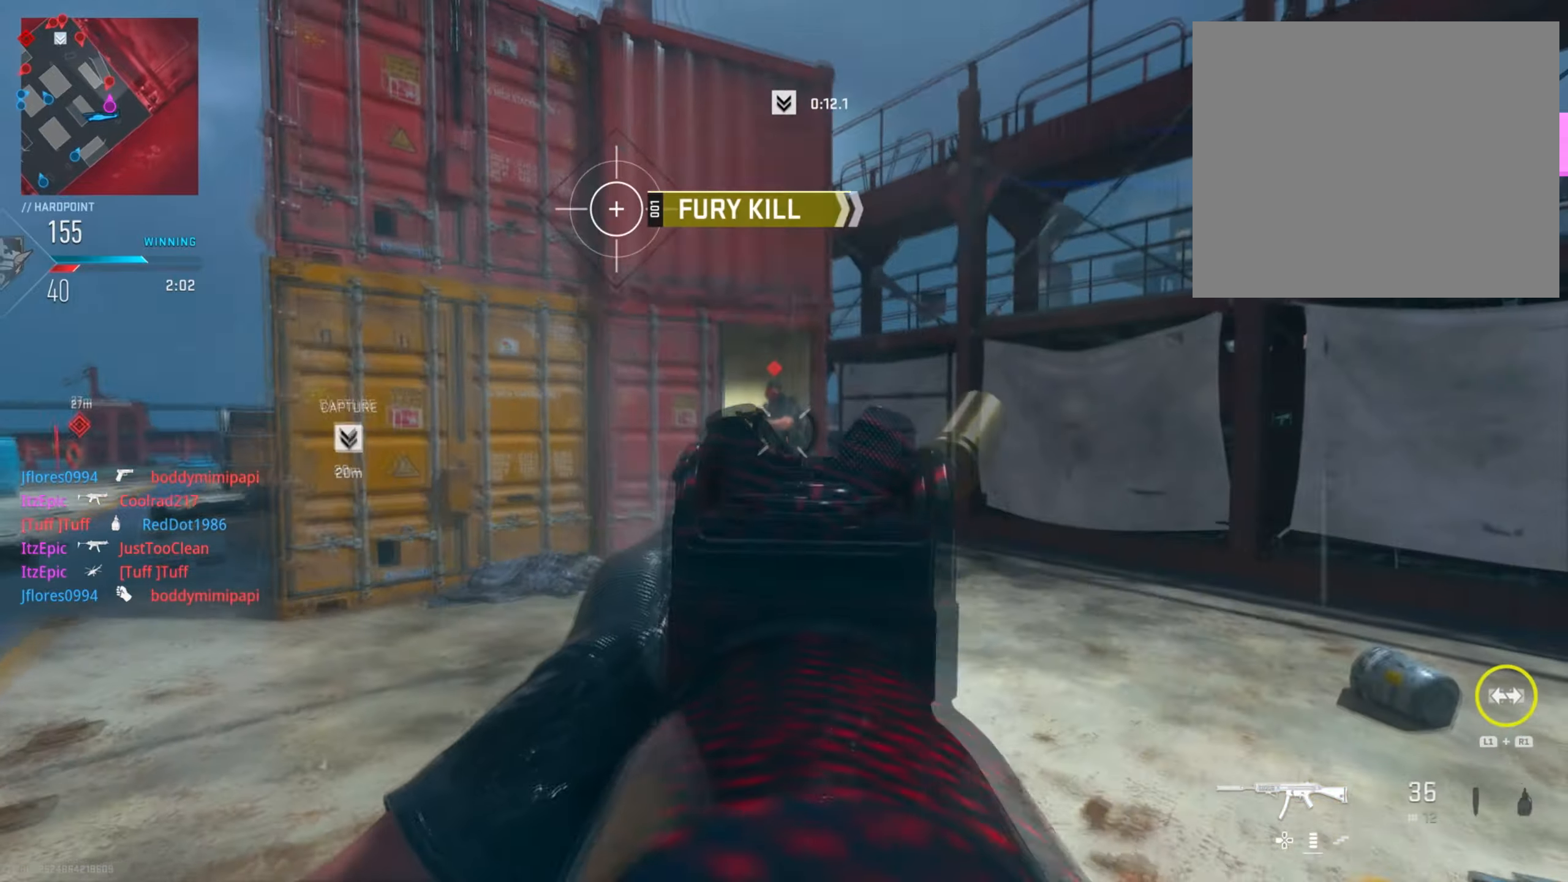
{"buttons": [], "left_stick": "up-right", "right_stick": "left", "events": [[201, "right_stick", "left"], [284, "L2", "up"], [334, "R2", "up"]]}
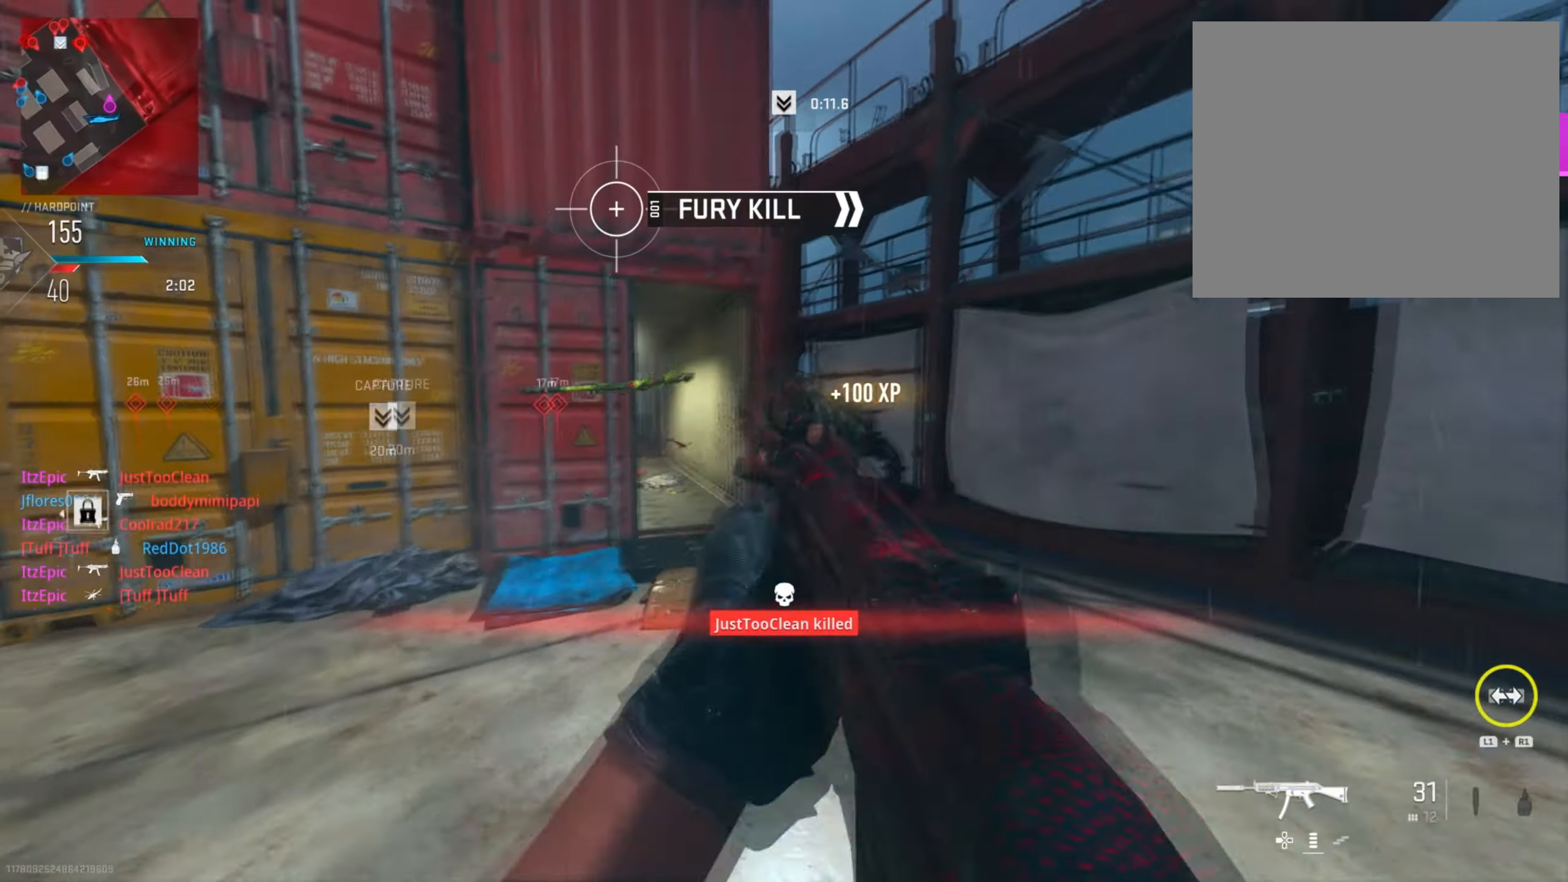
{"buttons": ["L2"], "left_stick": "up-left", "right_stick": "center", "events": [[83, "left_stick", "up"], [200, "left_stick", "up-left"], [317, "L2", "down"], [350, "right_stick", "center"]]}
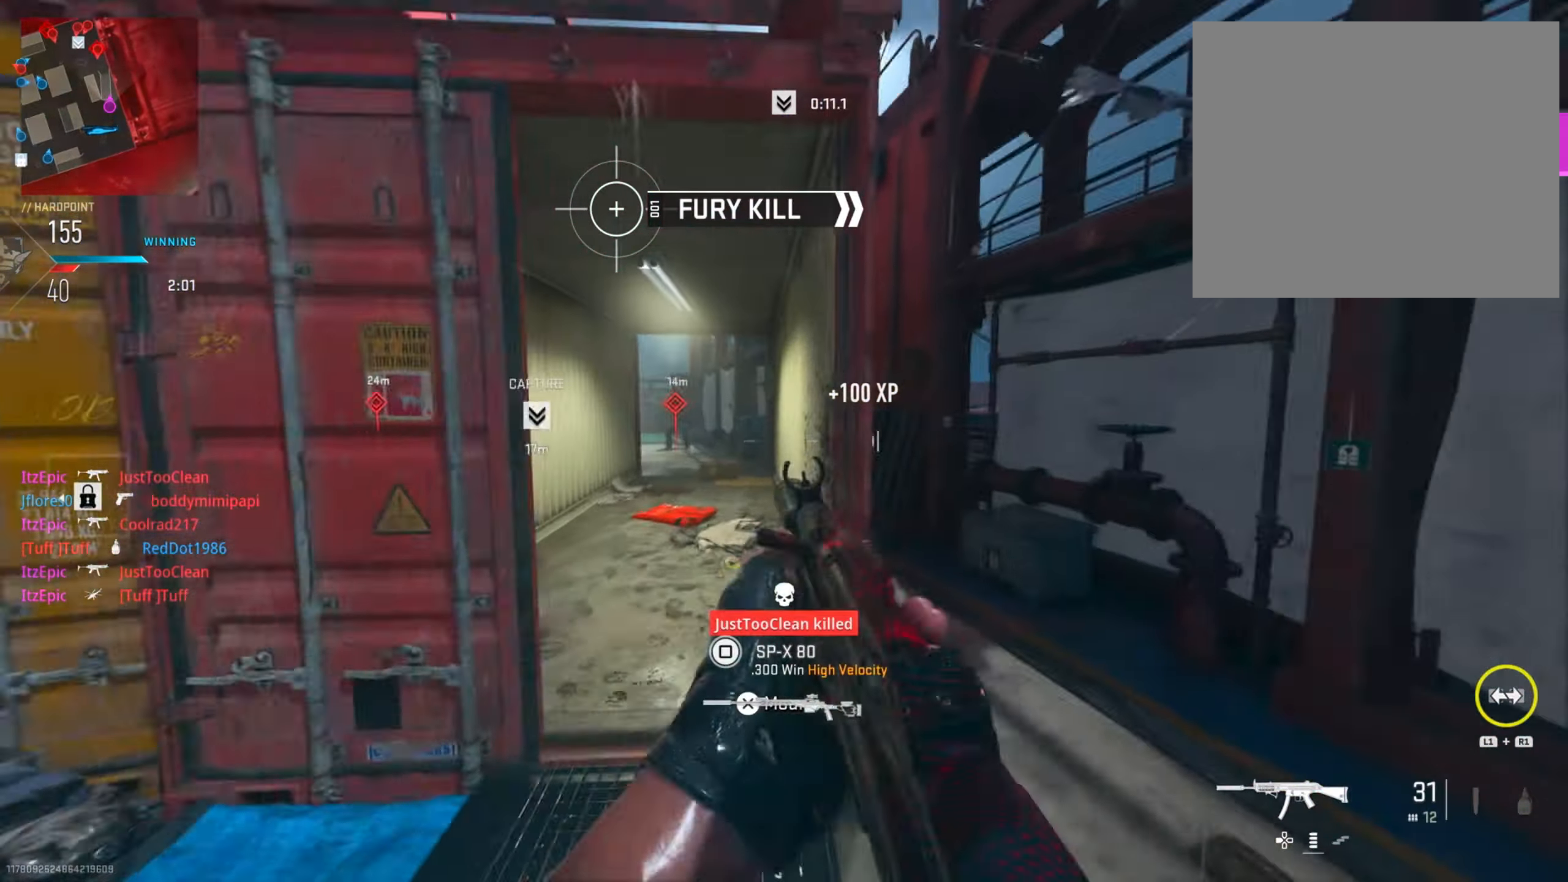
{"buttons": ["L2", "R2"], "left_stick": "up-right", "right_stick": "center", "events": [[34, "right_stick", "left"], [50, "left_stick", "left"], [184, "R2", "down"], [334, "right_stick", "up-right"], [351, "left_stick", "up-right"], [434, "right_stick", "center"]]}
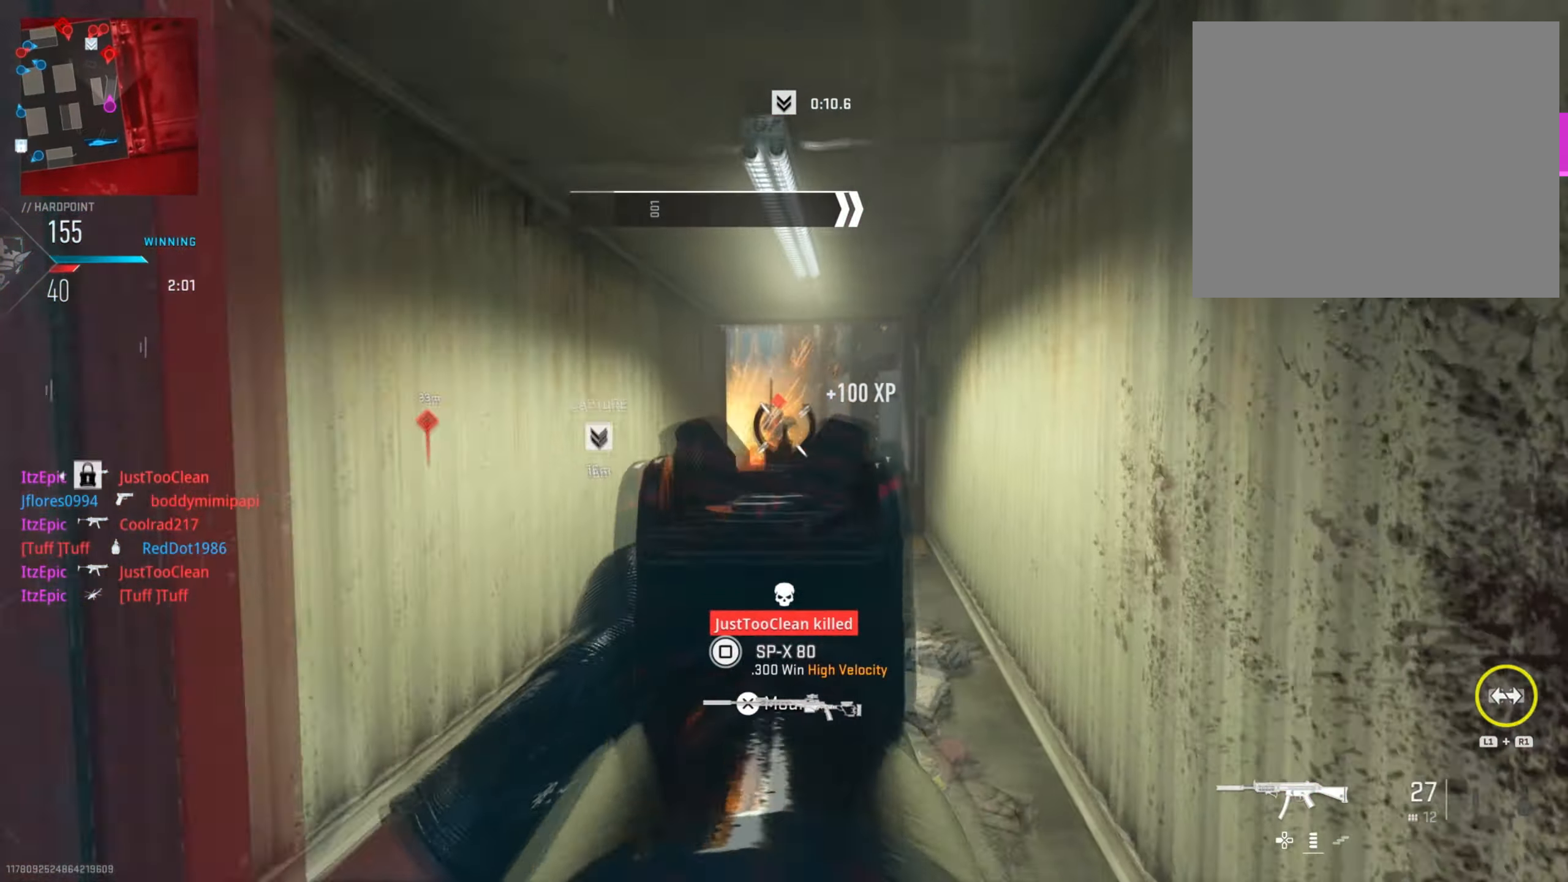
{"buttons": [], "left_stick": "up", "right_stick": "left", "events": [[183, "right_stick", "left"], [217, "L2", "up"], [250, "R2", "up"], [317, "left_stick", "up"], [367, "right_stick", "center"], [500, "right_stick", "left"]]}
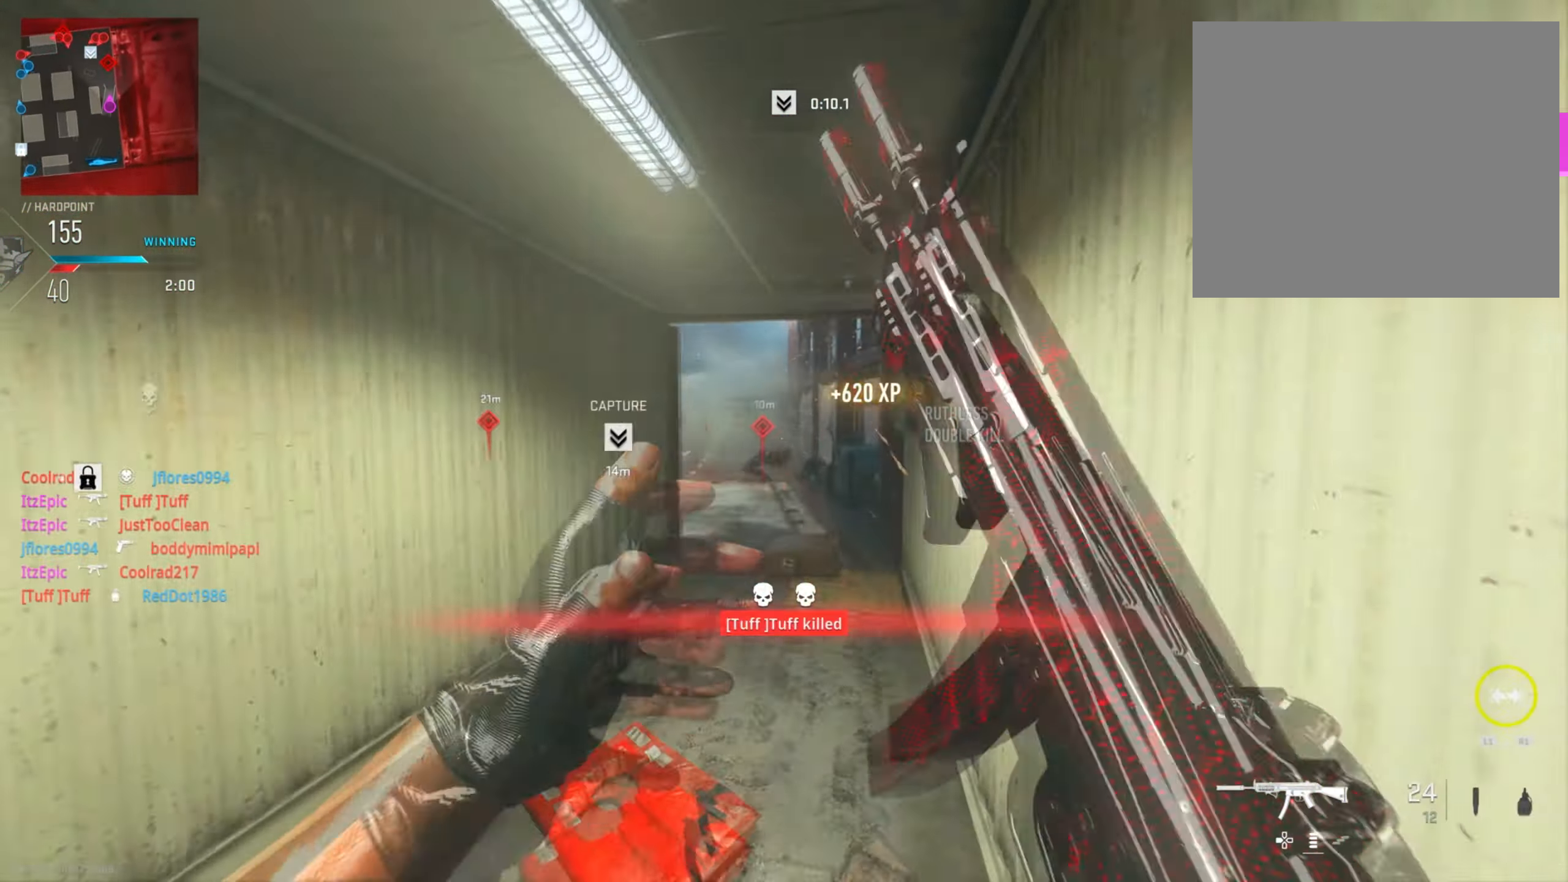
{"buttons": ["L2"], "left_stick": "up-right", "right_stick": "left", "events": [[451, "left_stick", "up-right"], [468, "L2", "down"]]}
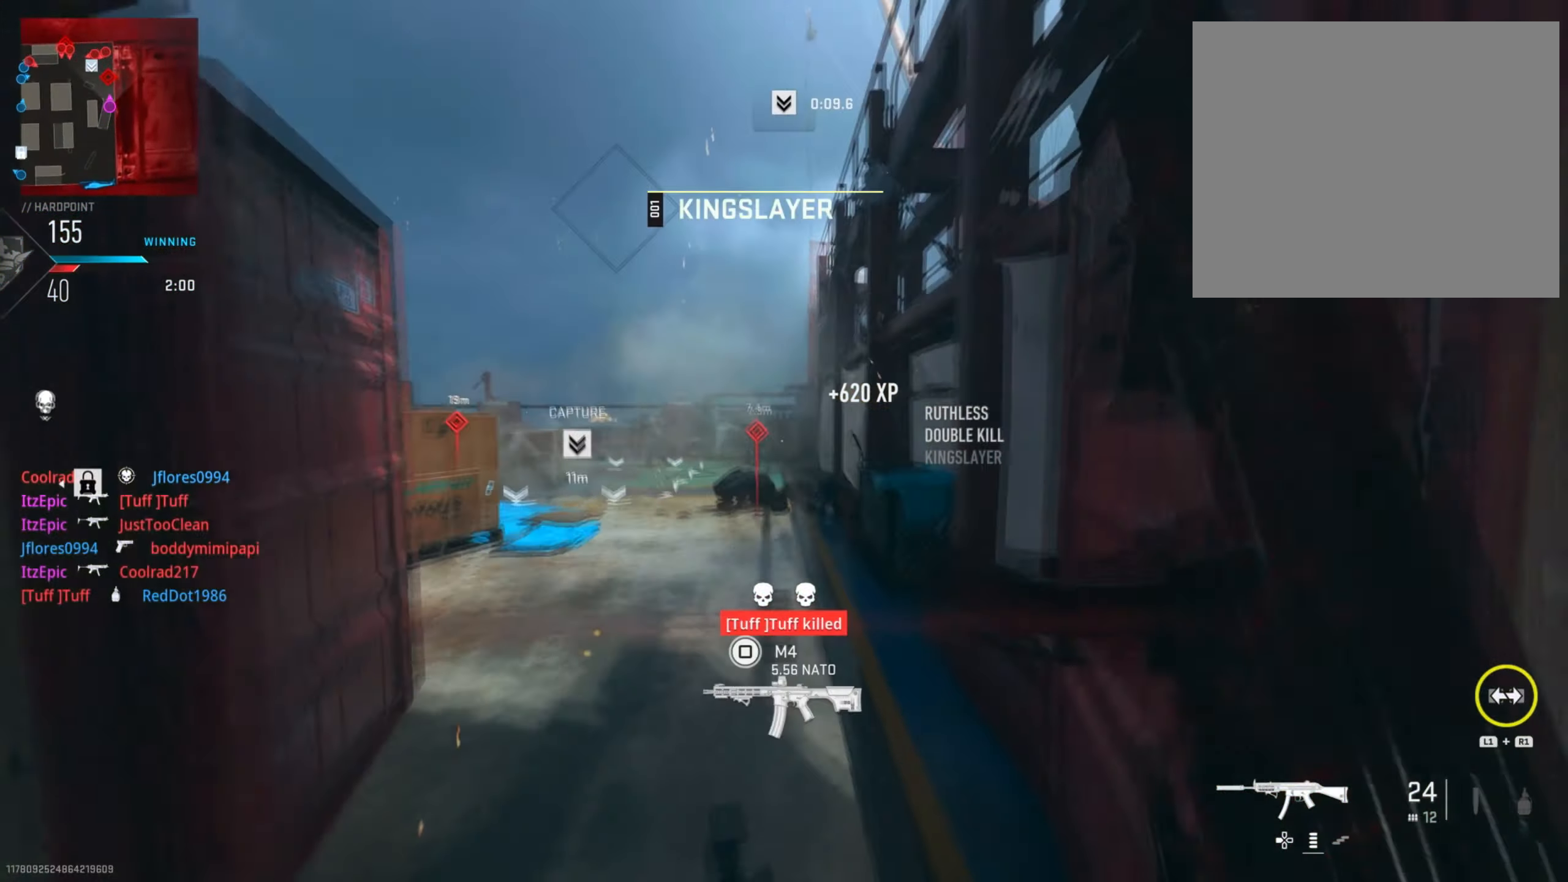
{"buttons": ["L2", "R2"], "left_stick": "left", "right_stick": "center", "events": [[67, "left_stick", "up"], [133, "R2", "down"], [167, "right_stick", "right"], [267, "right_stick", "center"], [350, "left_stick", "left"]]}
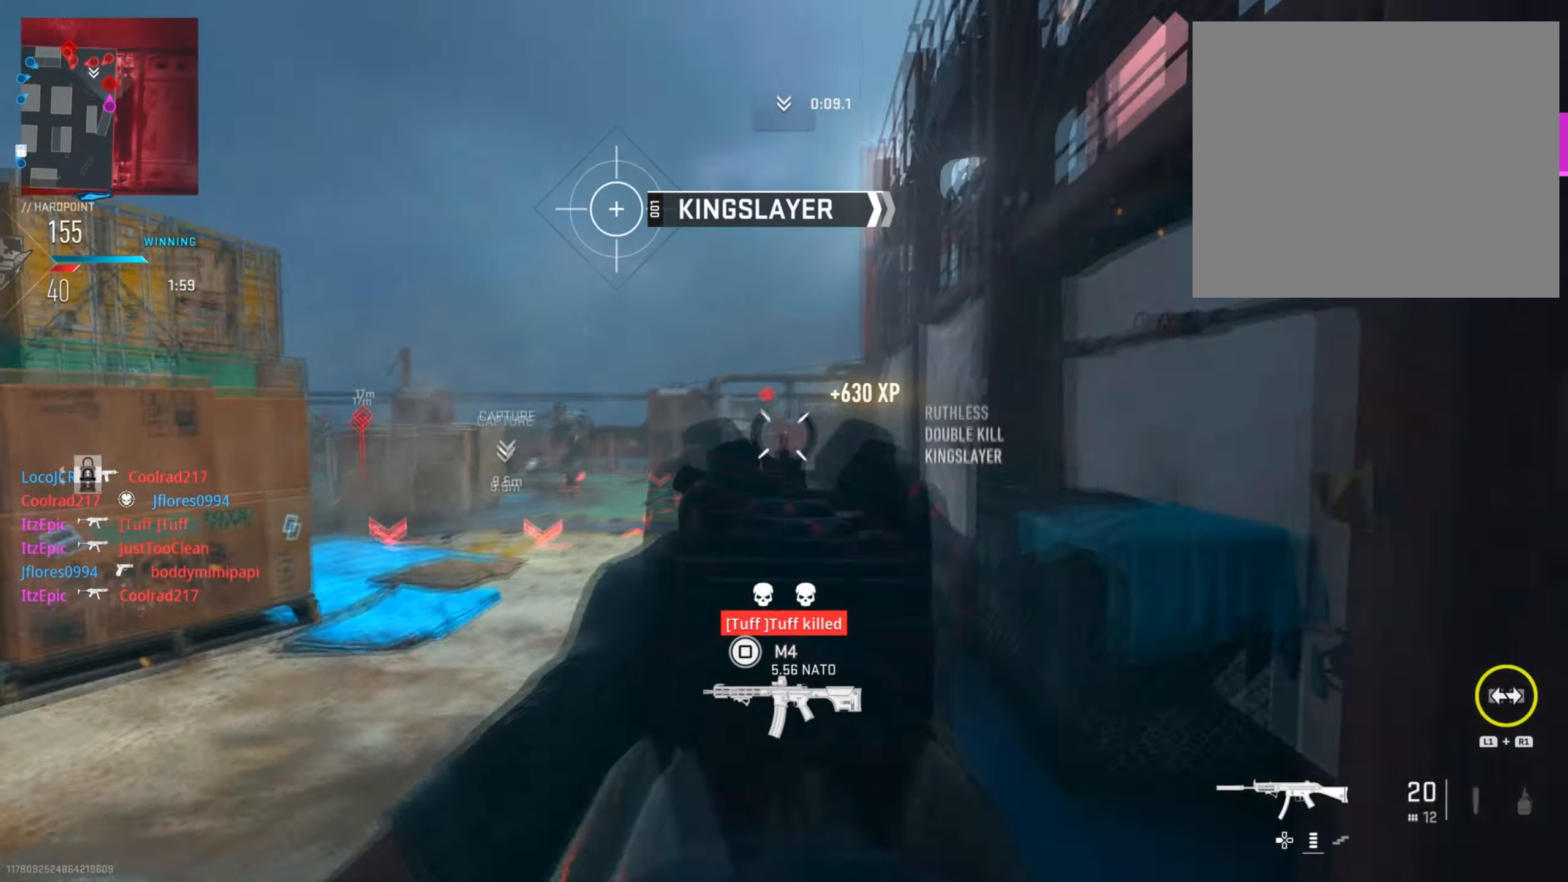
{"buttons": ["L2", "R2"], "left_stick": "up-left", "right_stick": "left", "events": [[17, "left_stick", "up"], [134, "L2", "up"], [134, "R2", "up"], [134, "right_stick", "left"], [251, "L2", "down"], [384, "R2", "down"], [468, "left_stick", "up-left"]]}
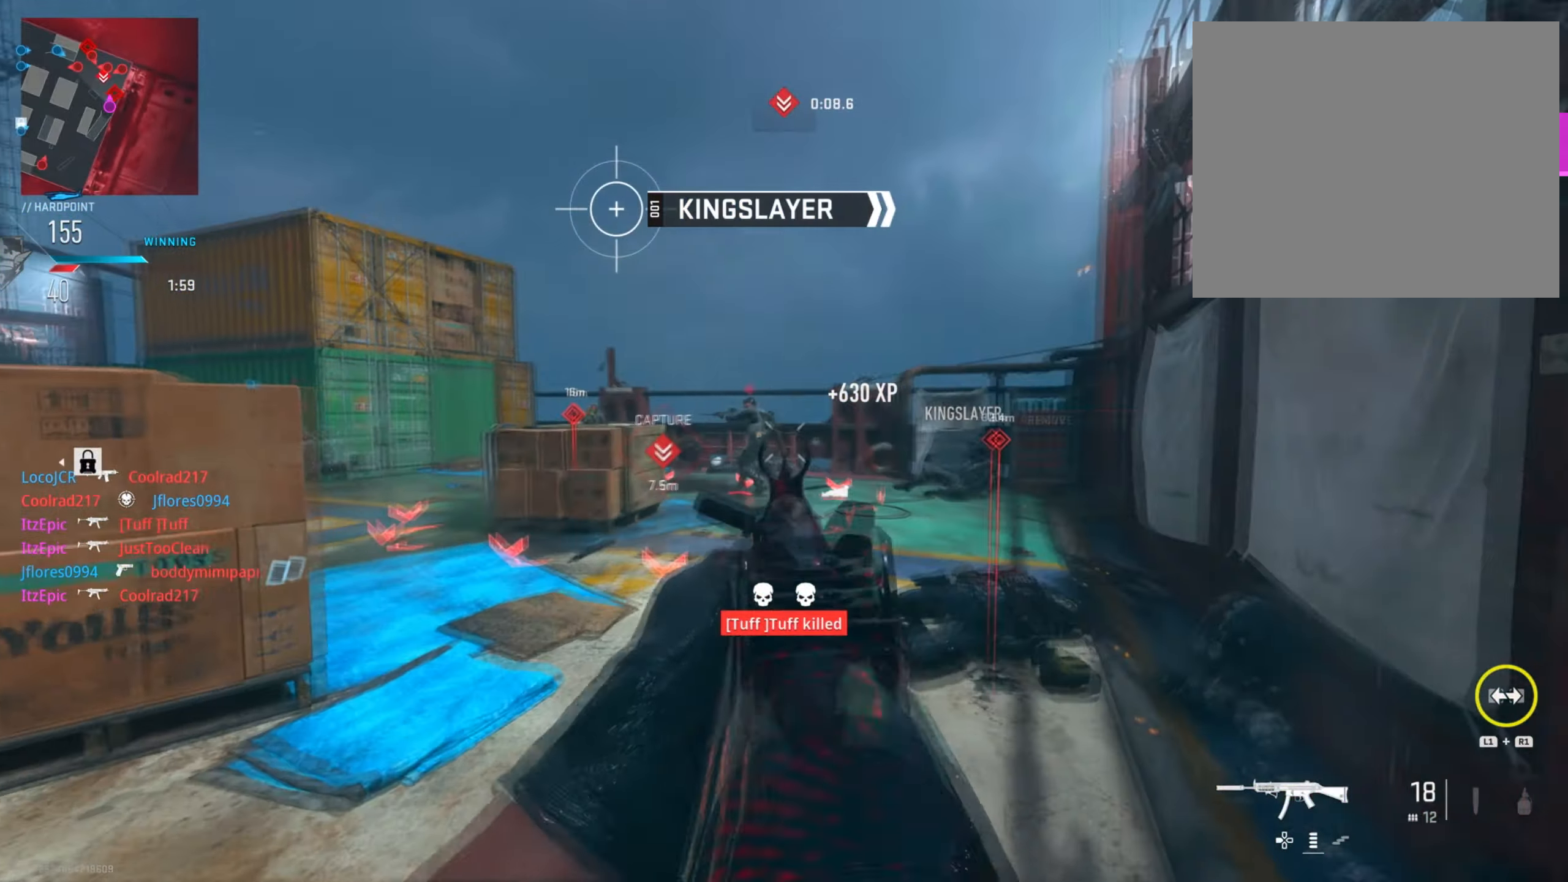
{"buttons": ["L2"], "left_stick": "left", "right_stick": "down-right", "events": [[17, "left_stick", "left"], [100, "right_stick", "center"], [250, "right_stick", "left"], [300, "right_stick", "center"], [400, "right_stick", "right"], [467, "right_stick", "down-right"], [484, "R2", "up"]]}
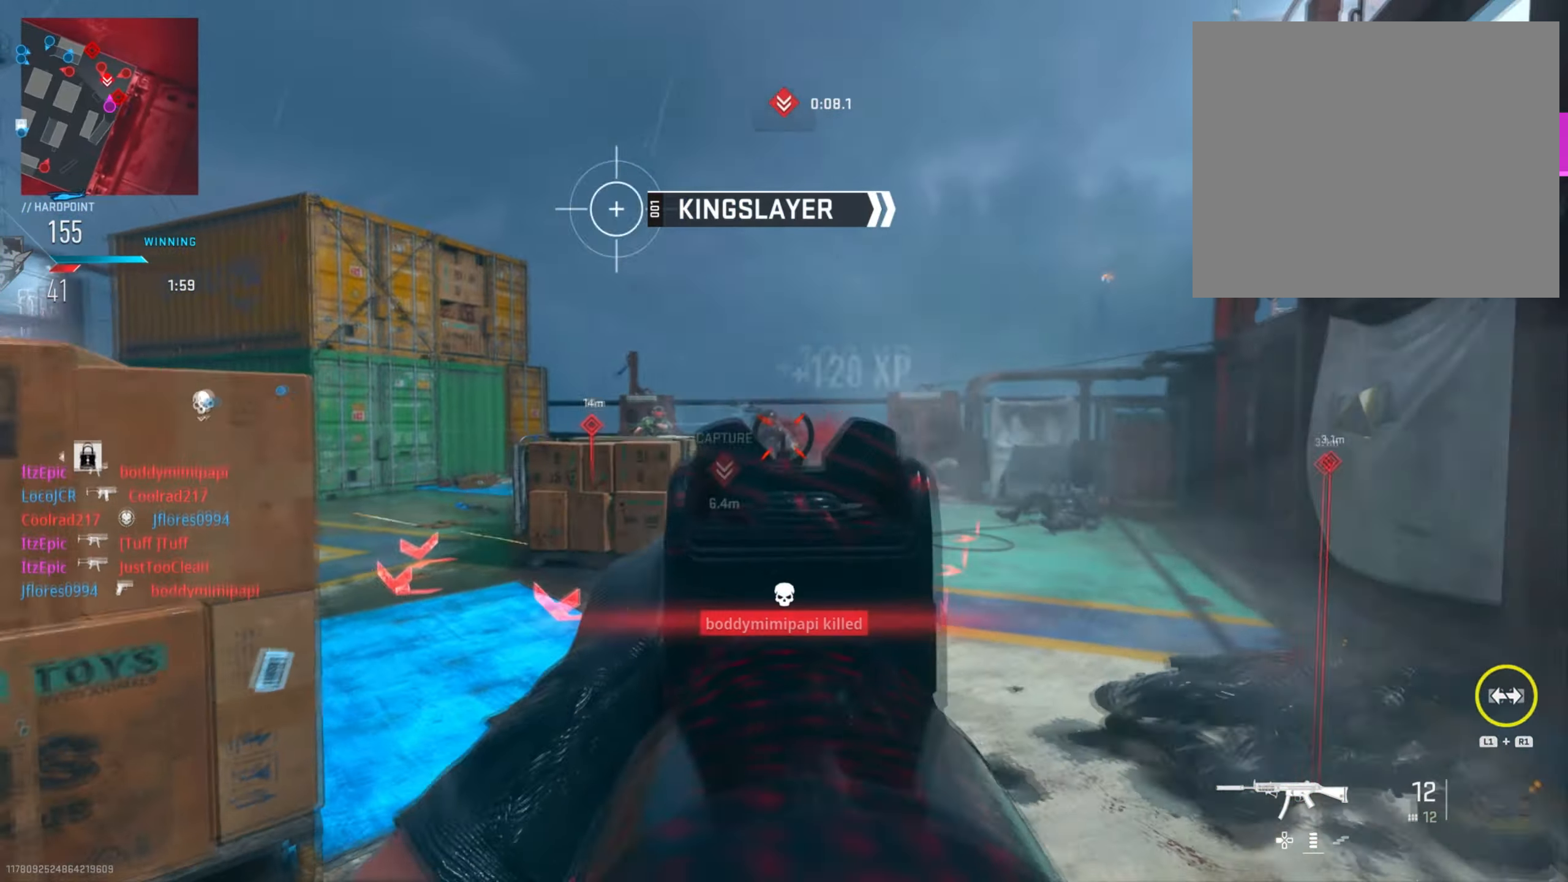
{"buttons": ["L2"], "left_stick": "left", "right_stick": "up", "events": [[17, "L2", "up"], [117, "L2", "down"], [234, "right_stick", "center"], [301, "right_stick", "left"], [451, "right_stick", "up"]]}
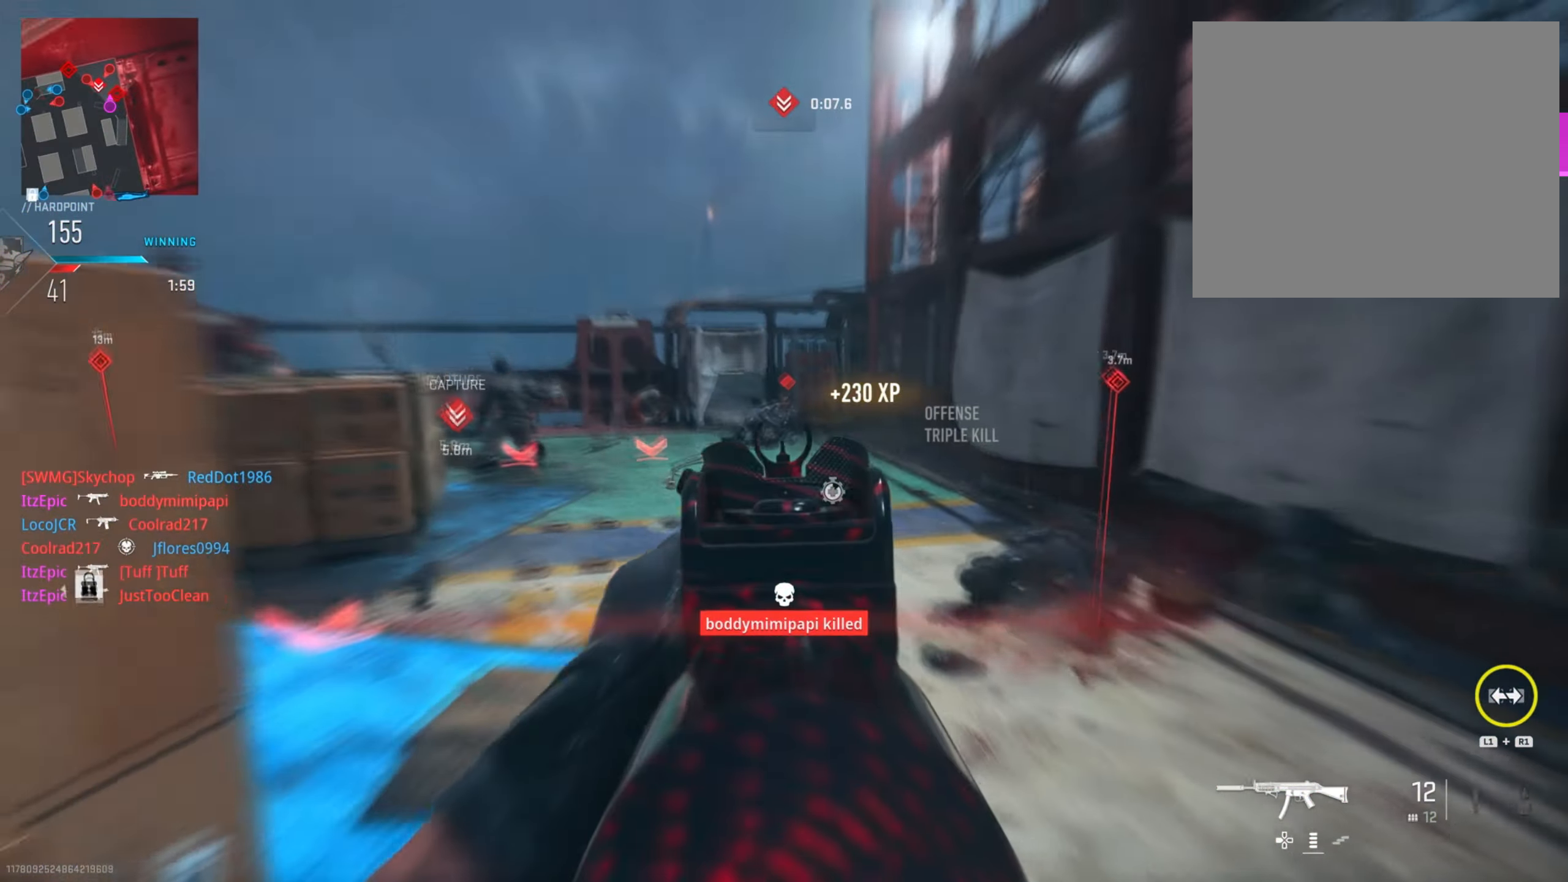
{"buttons": [], "left_stick": "down-left", "right_stick": "center", "events": [[17, "R2", "down"], [17, "left_stick", "down-left"], [83, "right_stick", "center"], [217, "L2", "up"], [267, "R2", "up"], [267, "left_stick", "down"], [401, "TRIANGLE", "down"], [434, "left_stick", "down-left"], [451, "TRIANGLE", "up"]]}